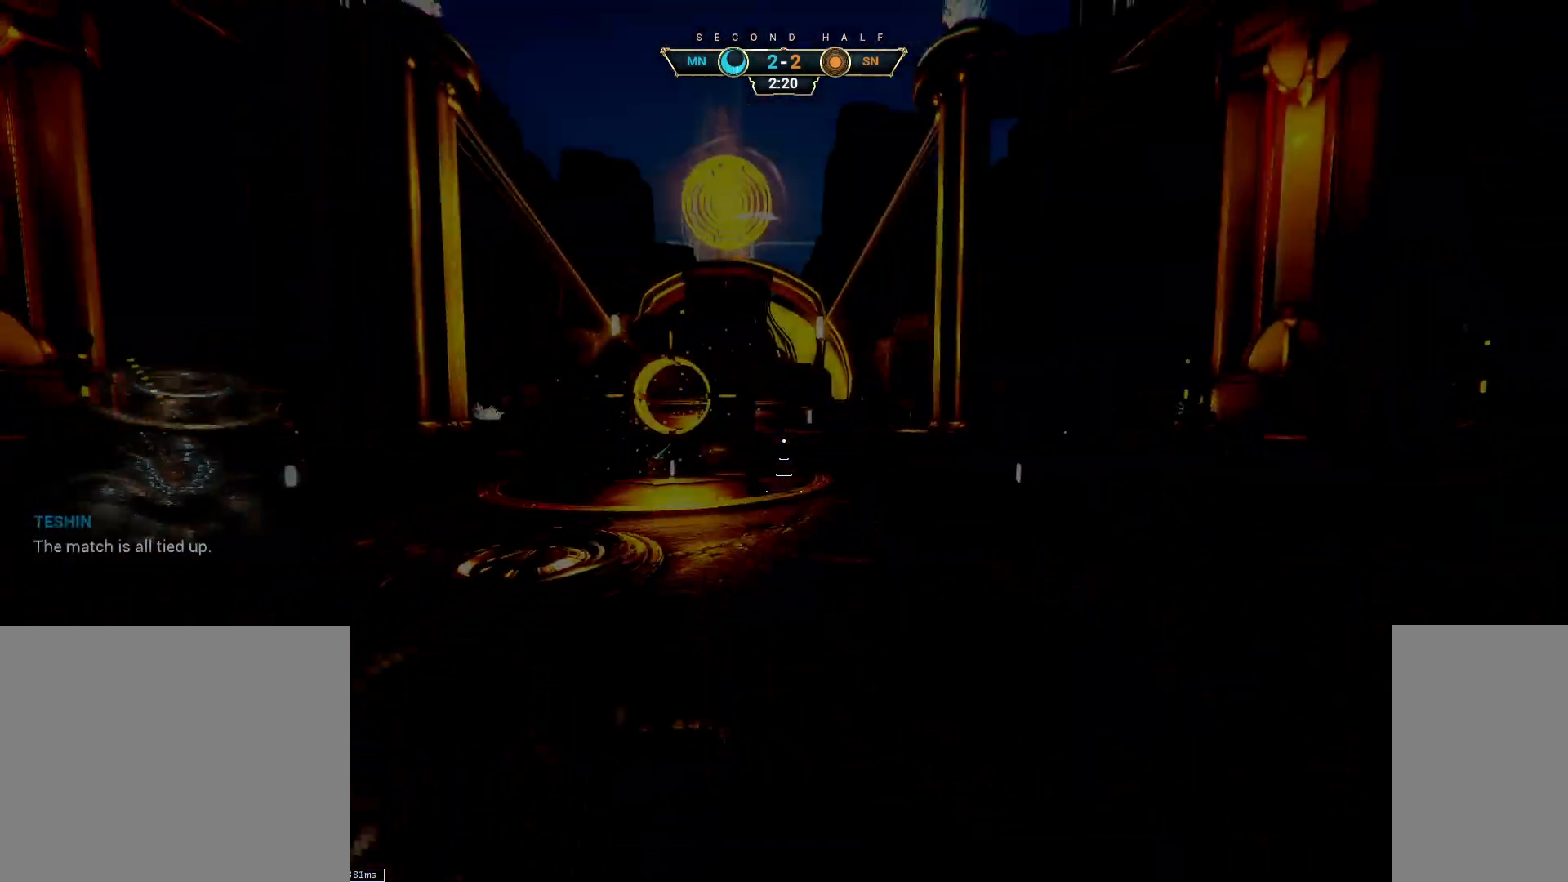
Gameplay with keyboard and mouse; each line is a JSON object with the keys and mouse buttons held at the frame after it. "events" lists presses ("down") and releases ("up") of "a", "ctrl", "d", "e", "q", "s", "shift", "space", "w", "mouse_left", "mouse_wheel", "mouse_right", "mouse_mb4" and "mouse_mb5" between this image and that frame as [ms after this image, input, new state], when the widget could be followed in between. "mouse_left", "mouse_wheel", "mouse_right", "mouse_mb4", "mouse_mb5" = the "left", "wheel", "right", "mb4", "mb5" buttons of the "mouse" list. No other keys are recorded. "wheel" means that the mouse wheel is clicked or scrolled. Not read: mouse_move.
{"keys": ["a", "s"], "mouse": [], "events": [[317, "s", "down"], [450, "a", "down"]]}
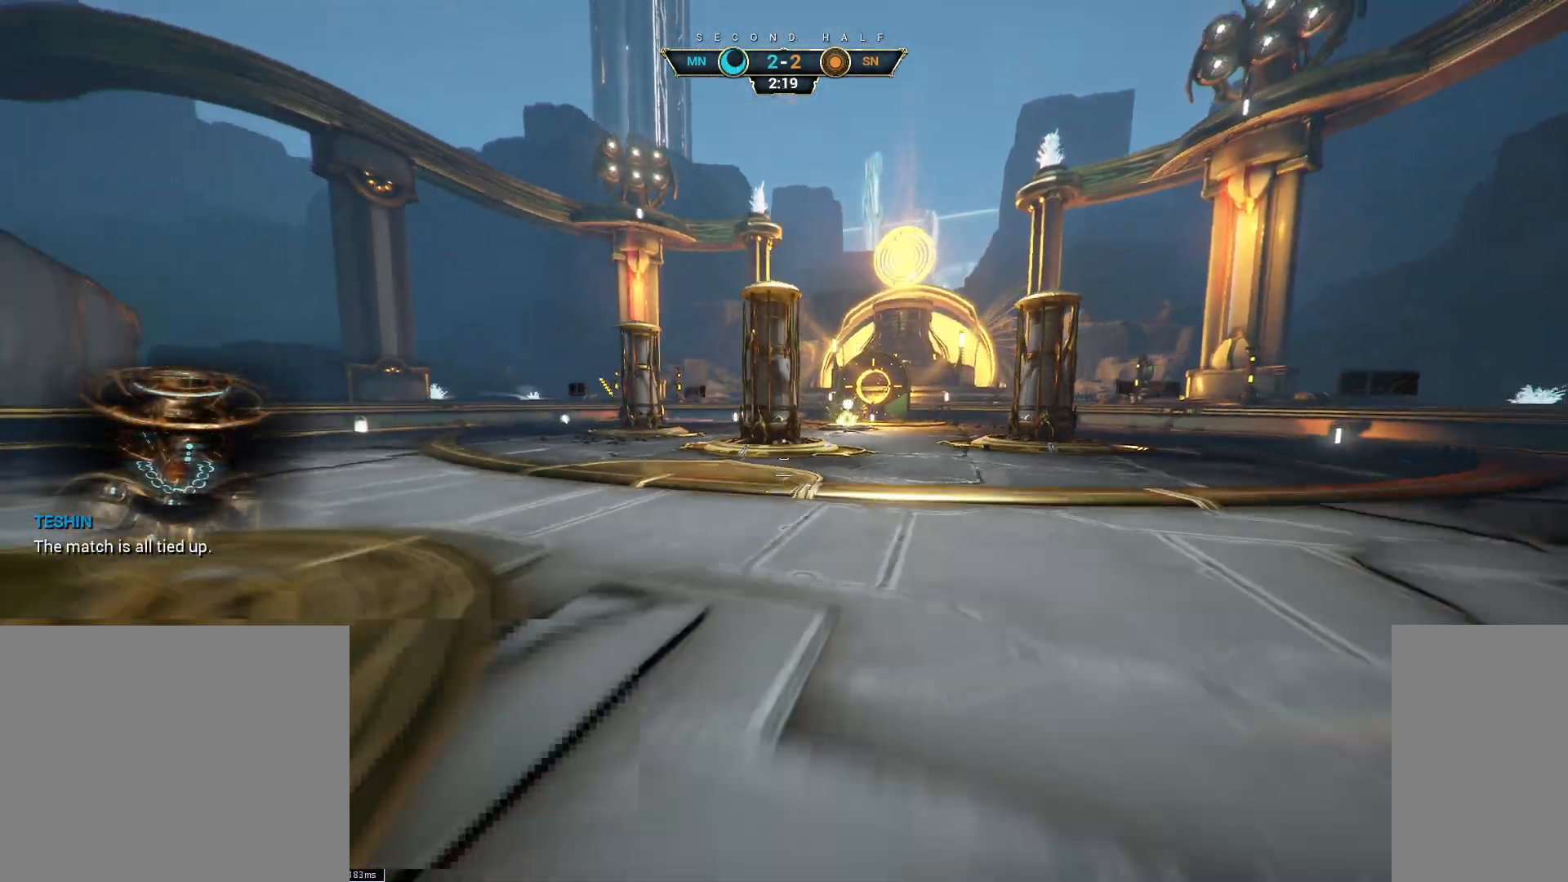
{"keys": ["a"], "mouse": [], "events": [[317, "s", "up"]]}
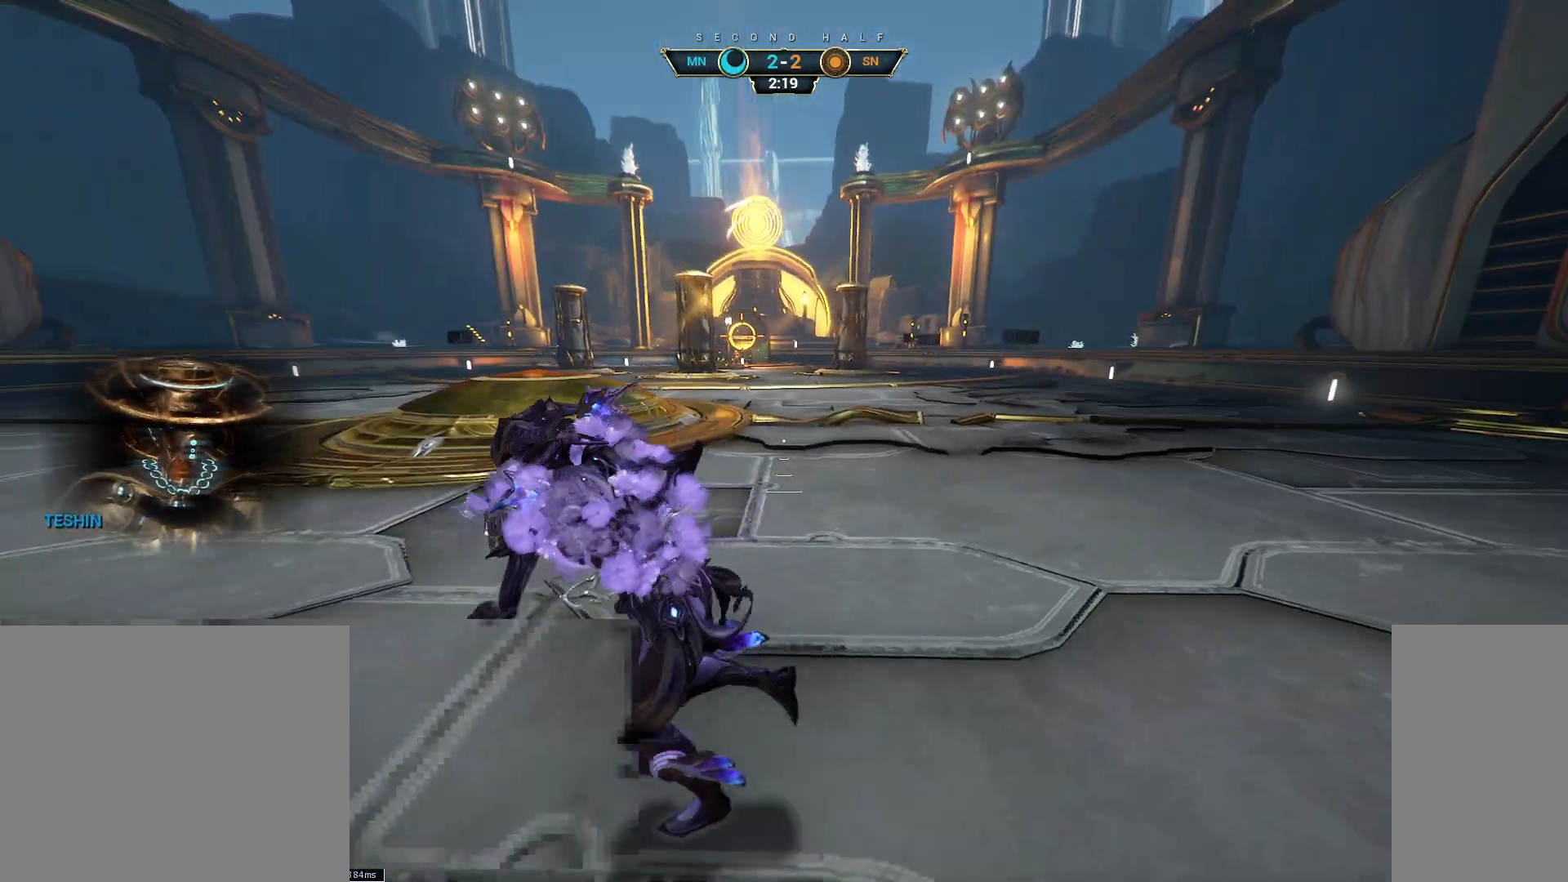
{"keys": ["a"], "mouse": [], "events": [[33, "w", "down"], [267, "w", "up"]]}
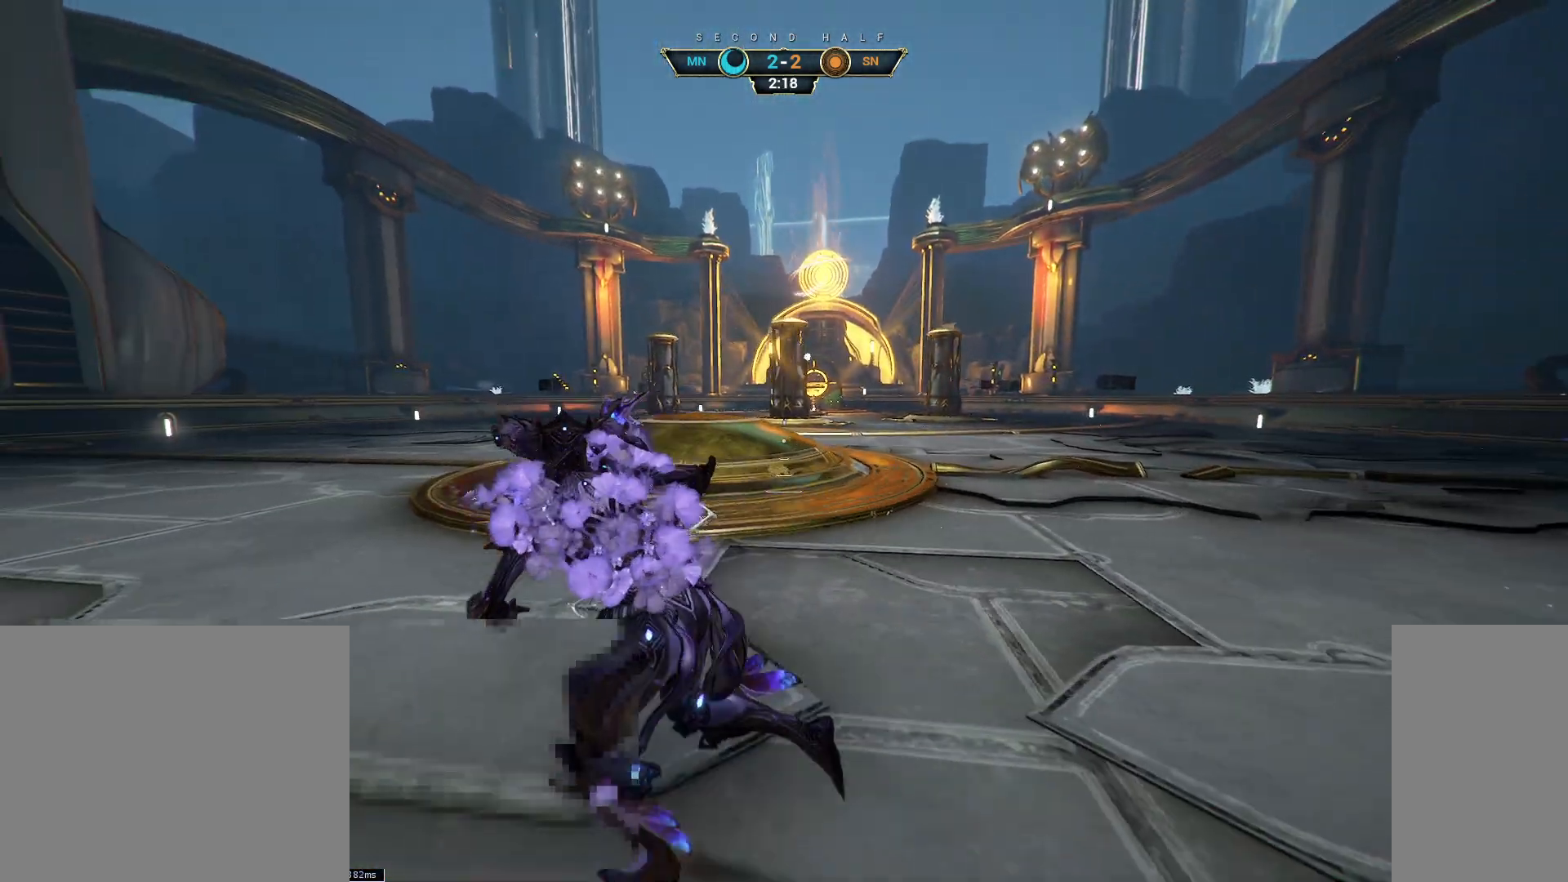
{"keys": [], "mouse": [], "events": [[183, "a", "up"]]}
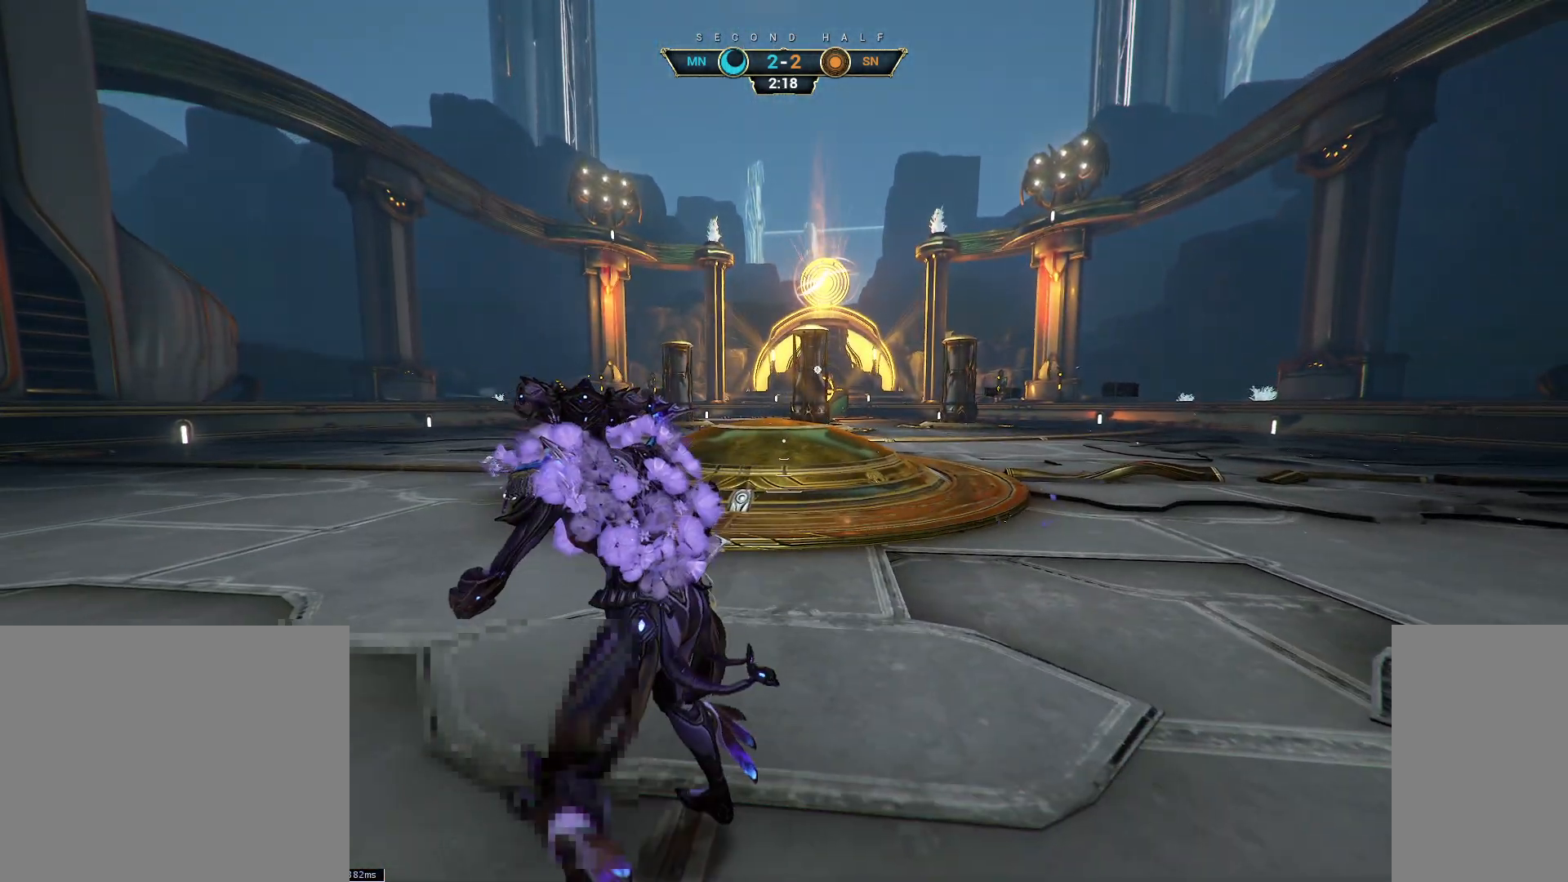
{"keys": [], "mouse": [], "events": []}
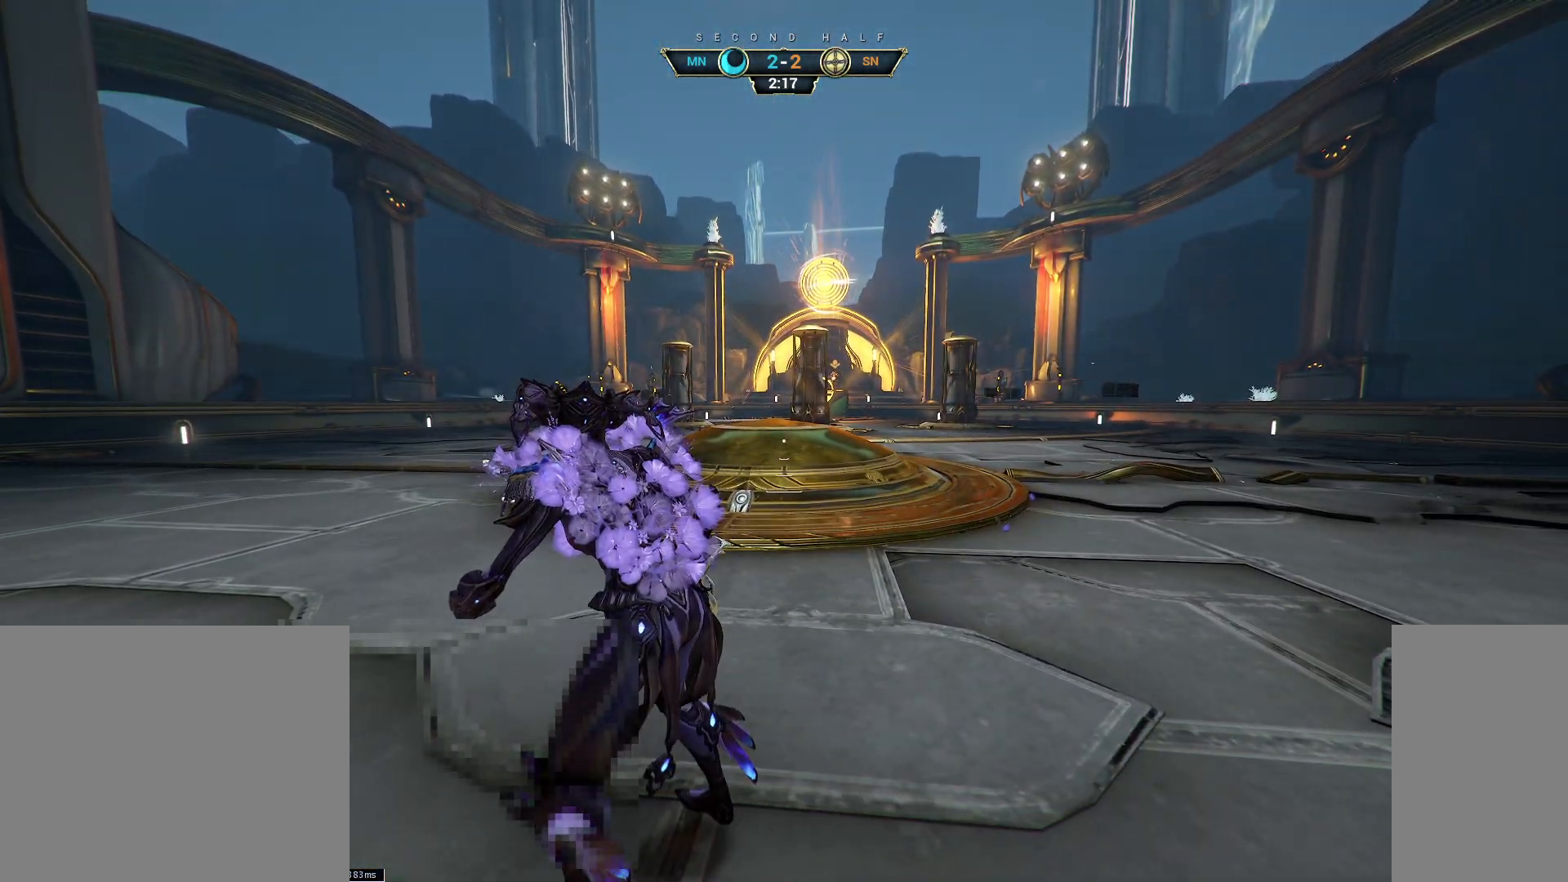
{"keys": ["s"], "mouse": [], "events": [[233, "s", "down"]]}
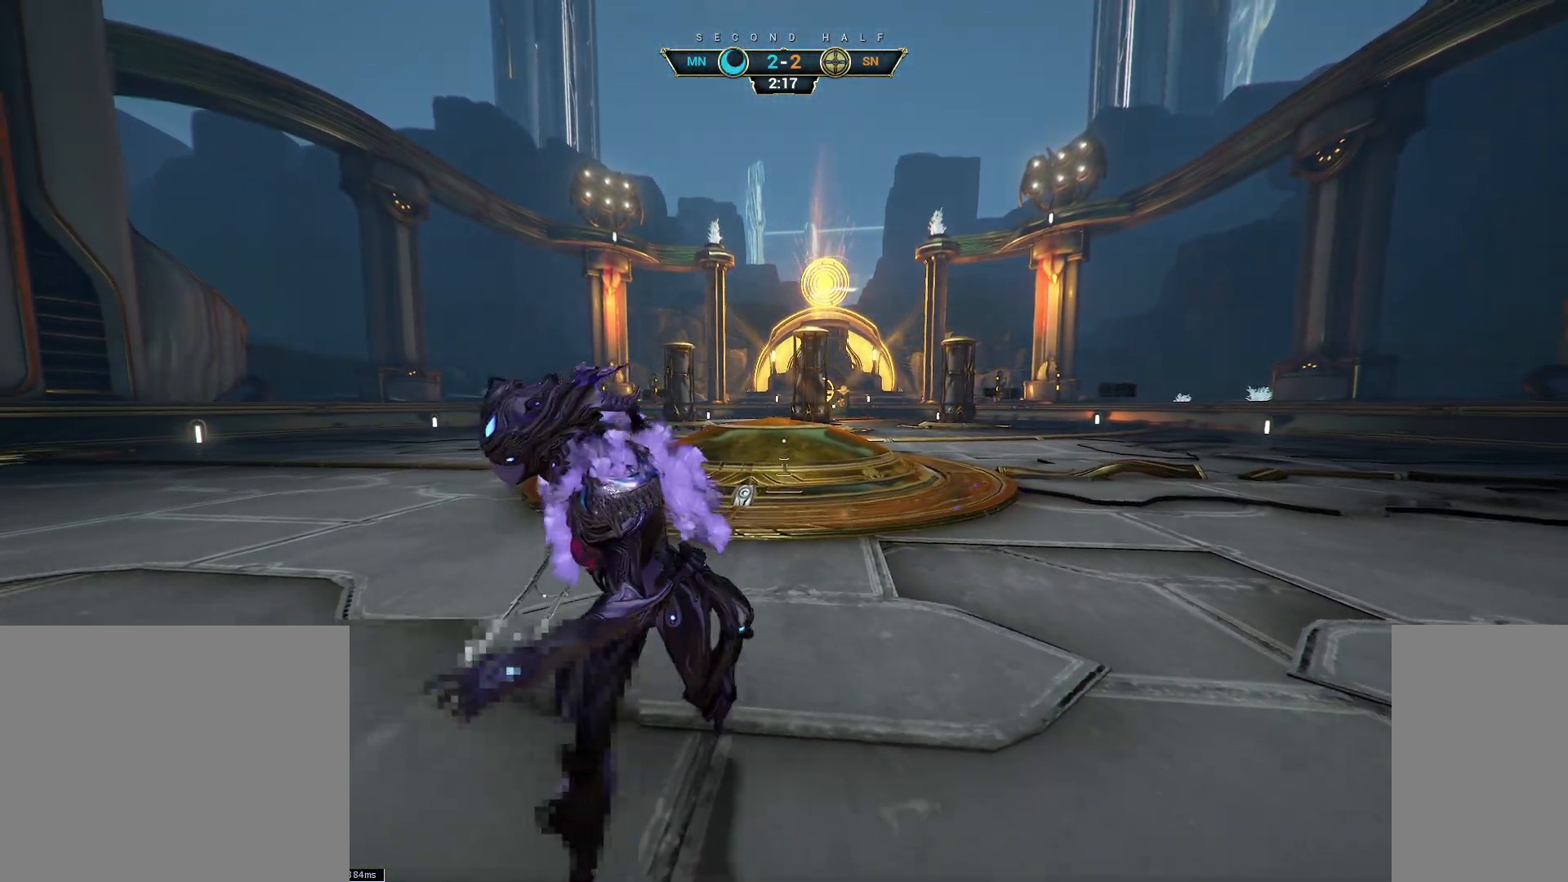
{"keys": ["d", "s"], "mouse": [], "events": [[83, "d", "down"]]}
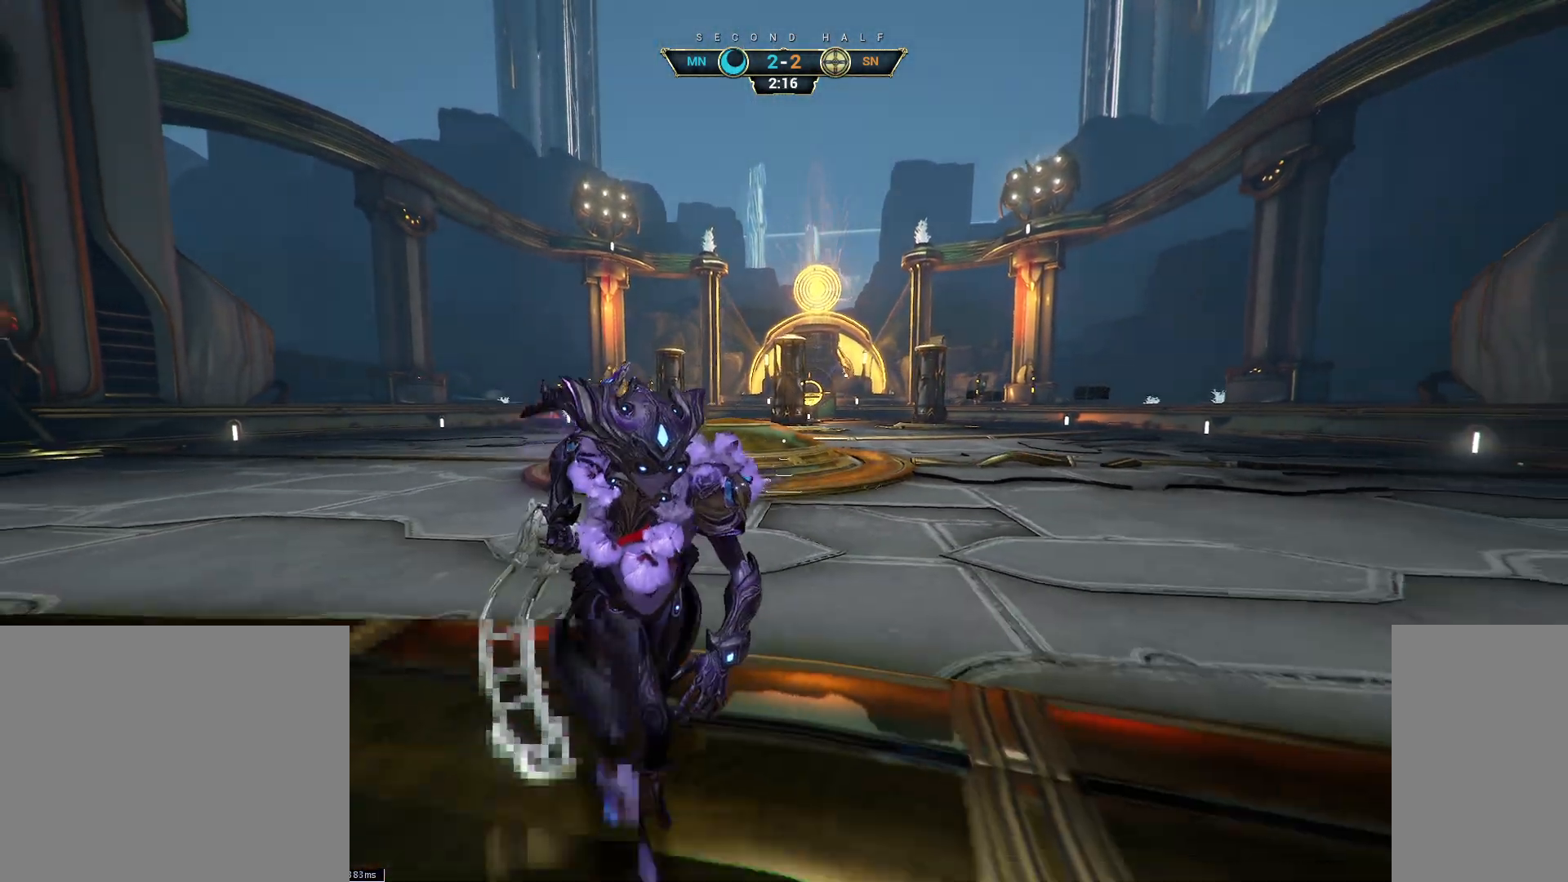
{"keys": ["s"], "mouse": [], "events": [[233, "d", "up"]]}
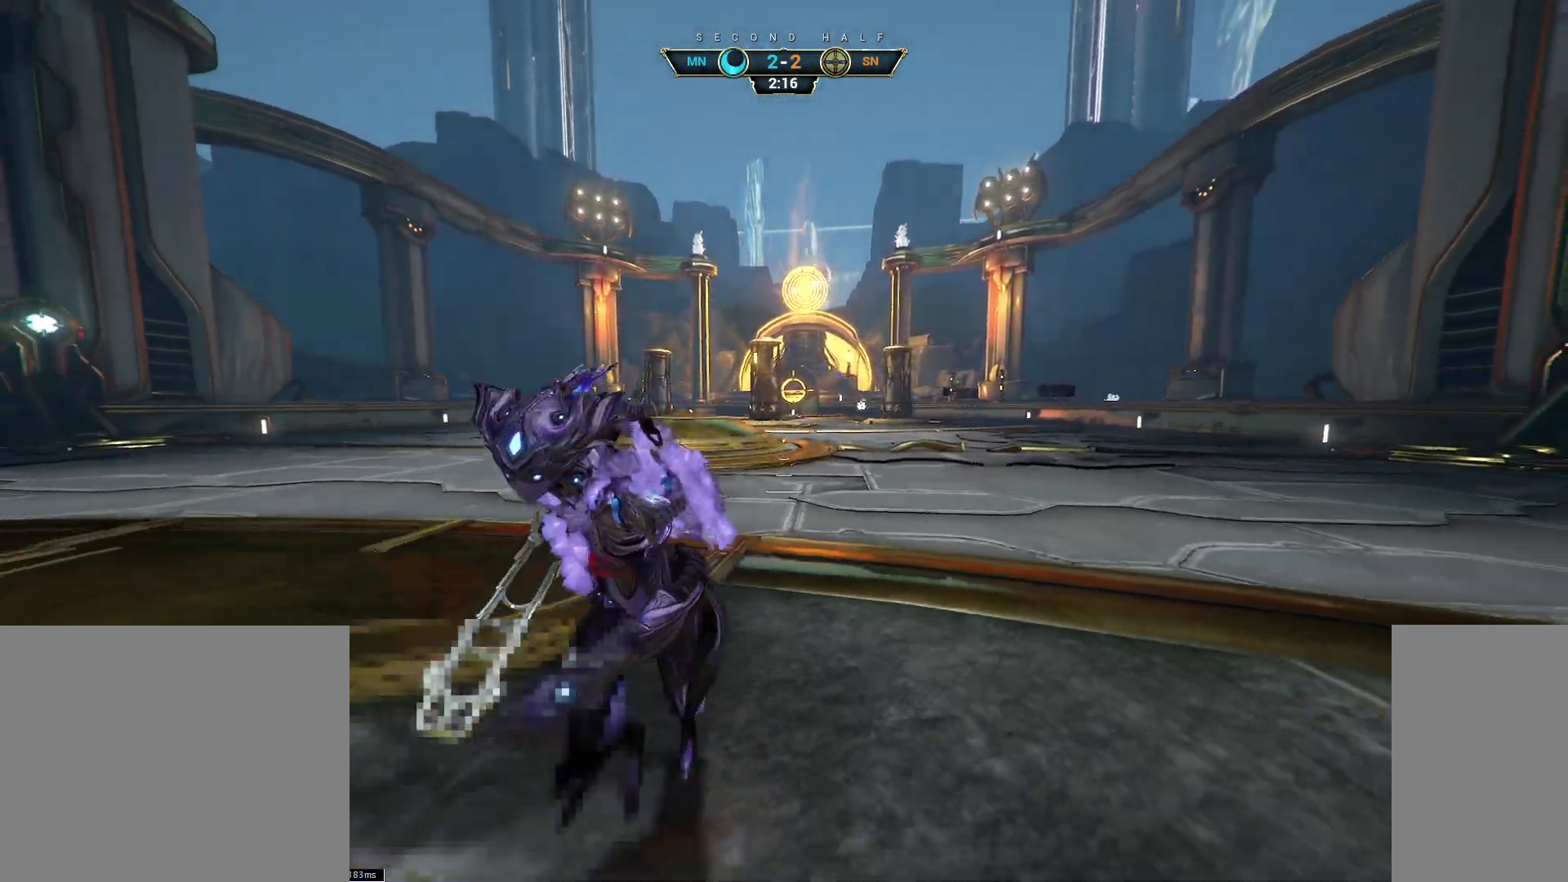
{"keys": ["a", "s"], "mouse": [], "events": [[367, "a", "down"]]}
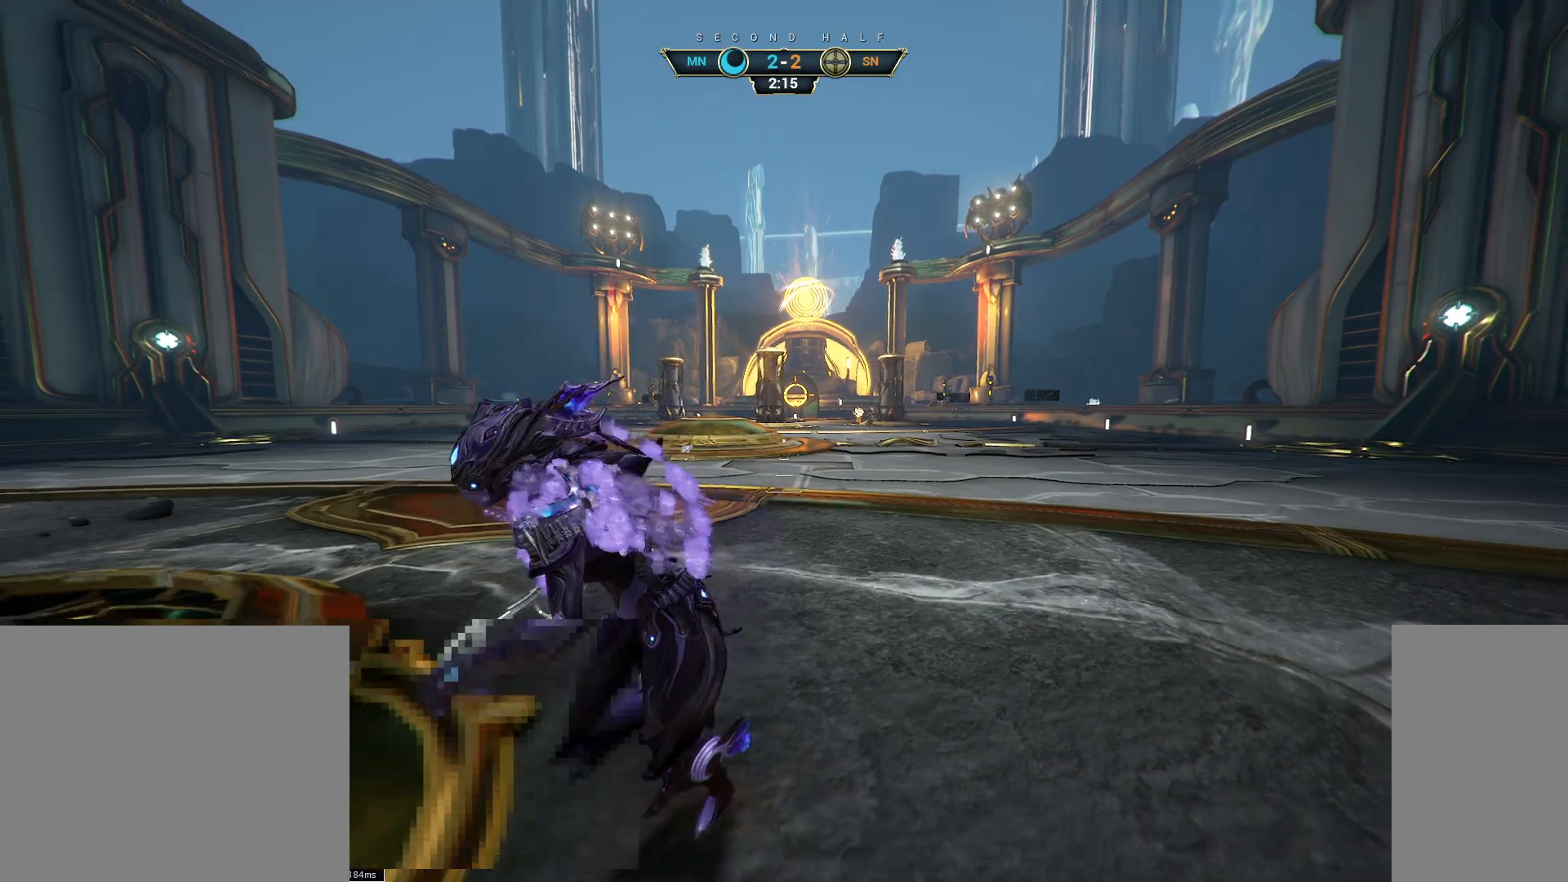
{"keys": [], "mouse": [], "events": [[183, "a", "up"], [283, "space", "down"], [433, "space", "up"], [500, "s", "up"]]}
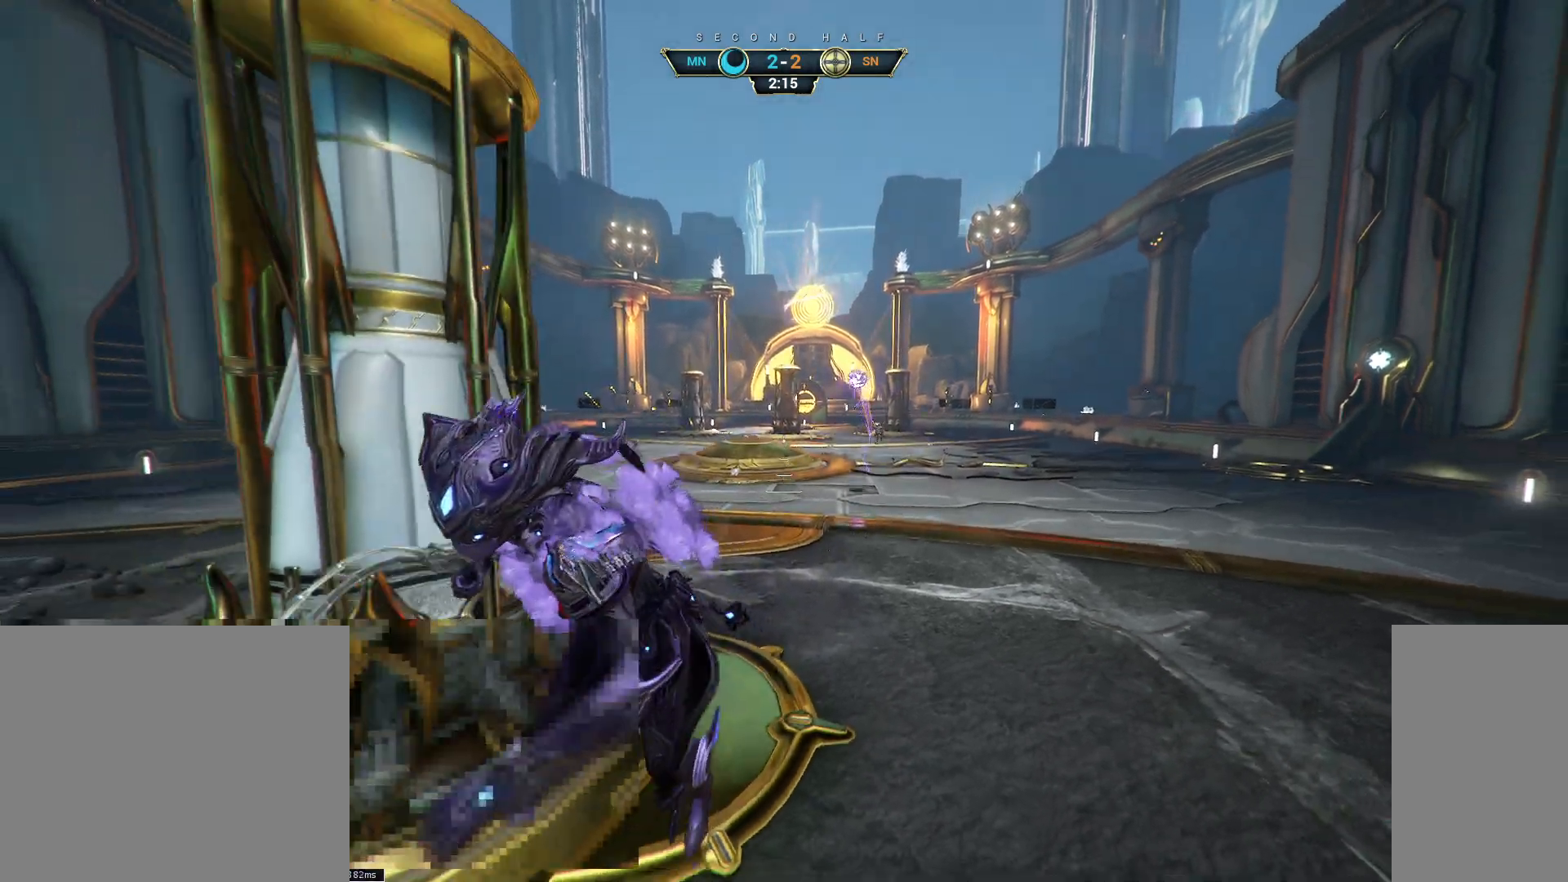
{"keys": ["d", "s"], "mouse": [], "events": [[83, "ctrl", "down"], [117, "space", "down"], [117, "w", "down"], [167, "space", "up"], [183, "ctrl", "up"], [283, "e", "down"], [350, "w", "up"], [367, "e", "up"], [450, "d", "down"], [450, "s", "down"]]}
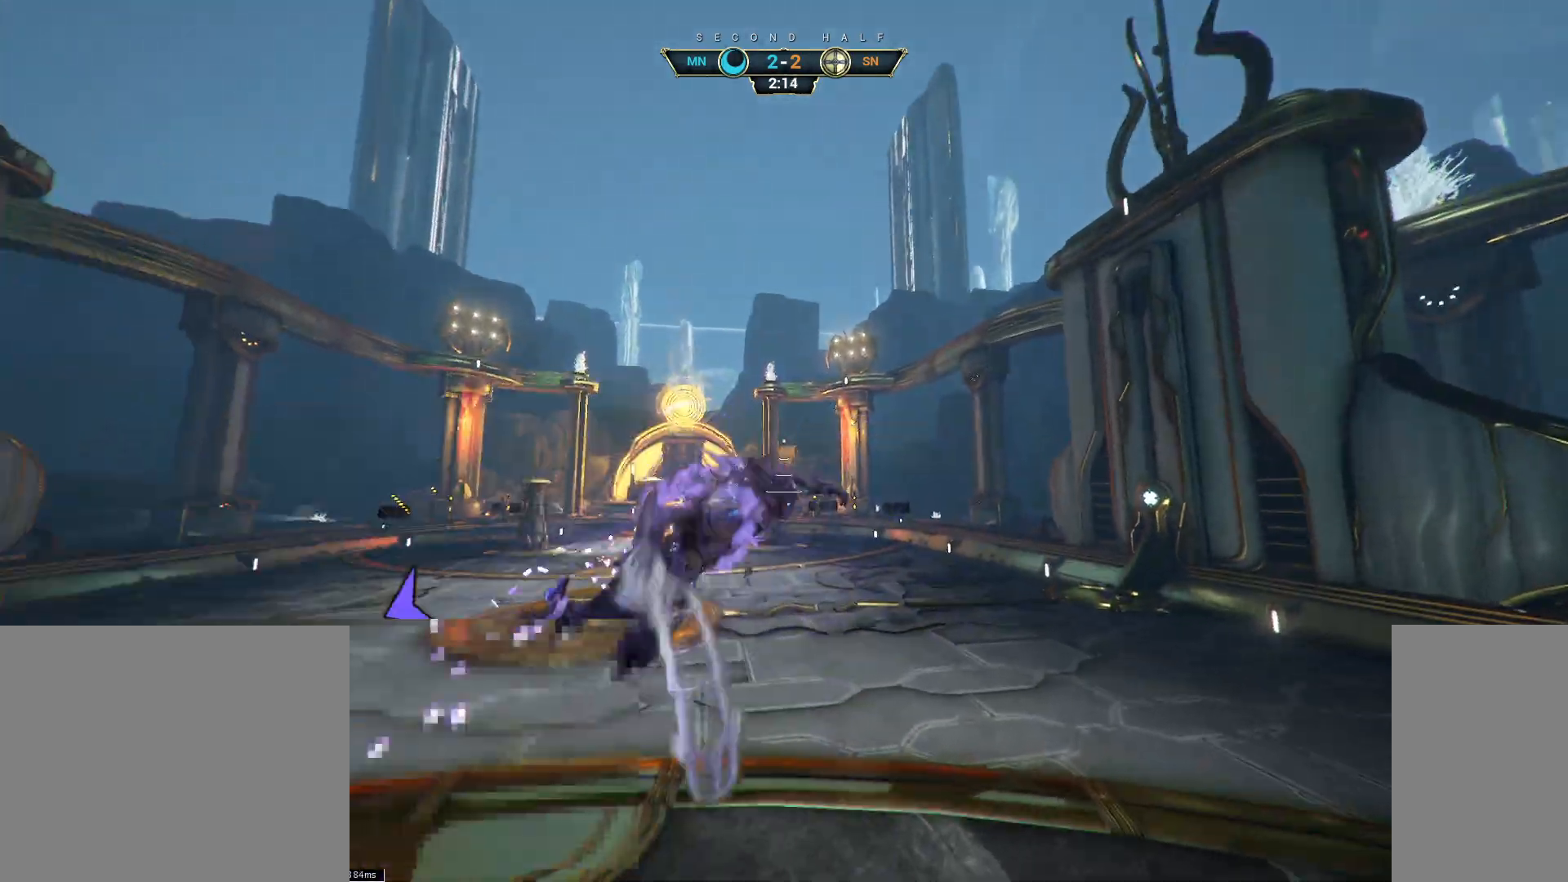
{"keys": ["w"], "mouse": [], "events": [[33, "d", "up"], [83, "d", "down"], [117, "s", "up"], [217, "w", "down"], [367, "d", "up"]]}
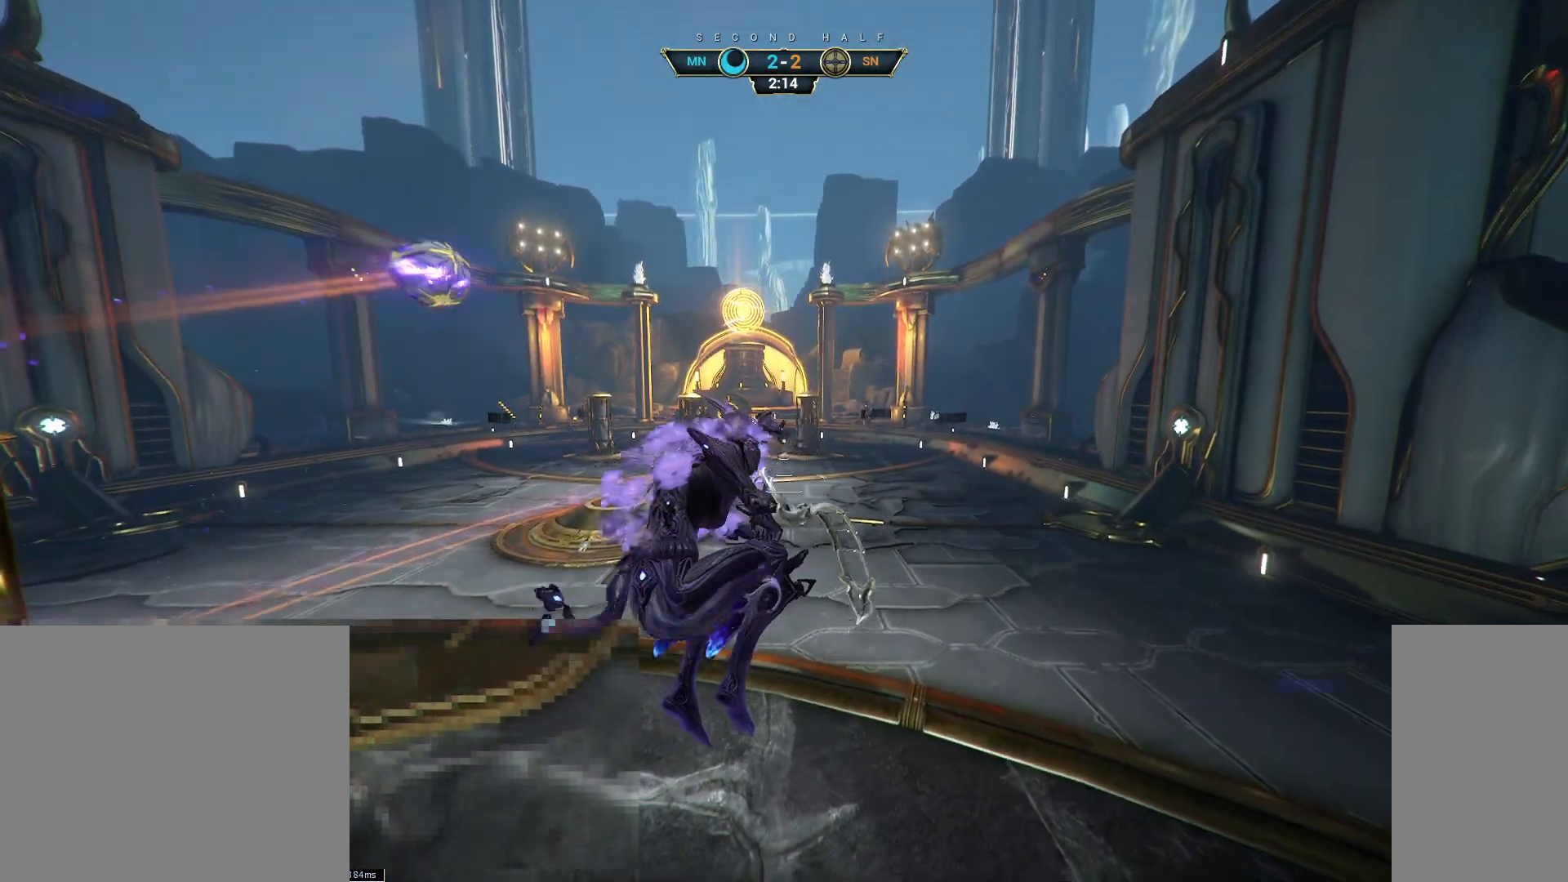
{"keys": ["w"], "mouse": [], "events": []}
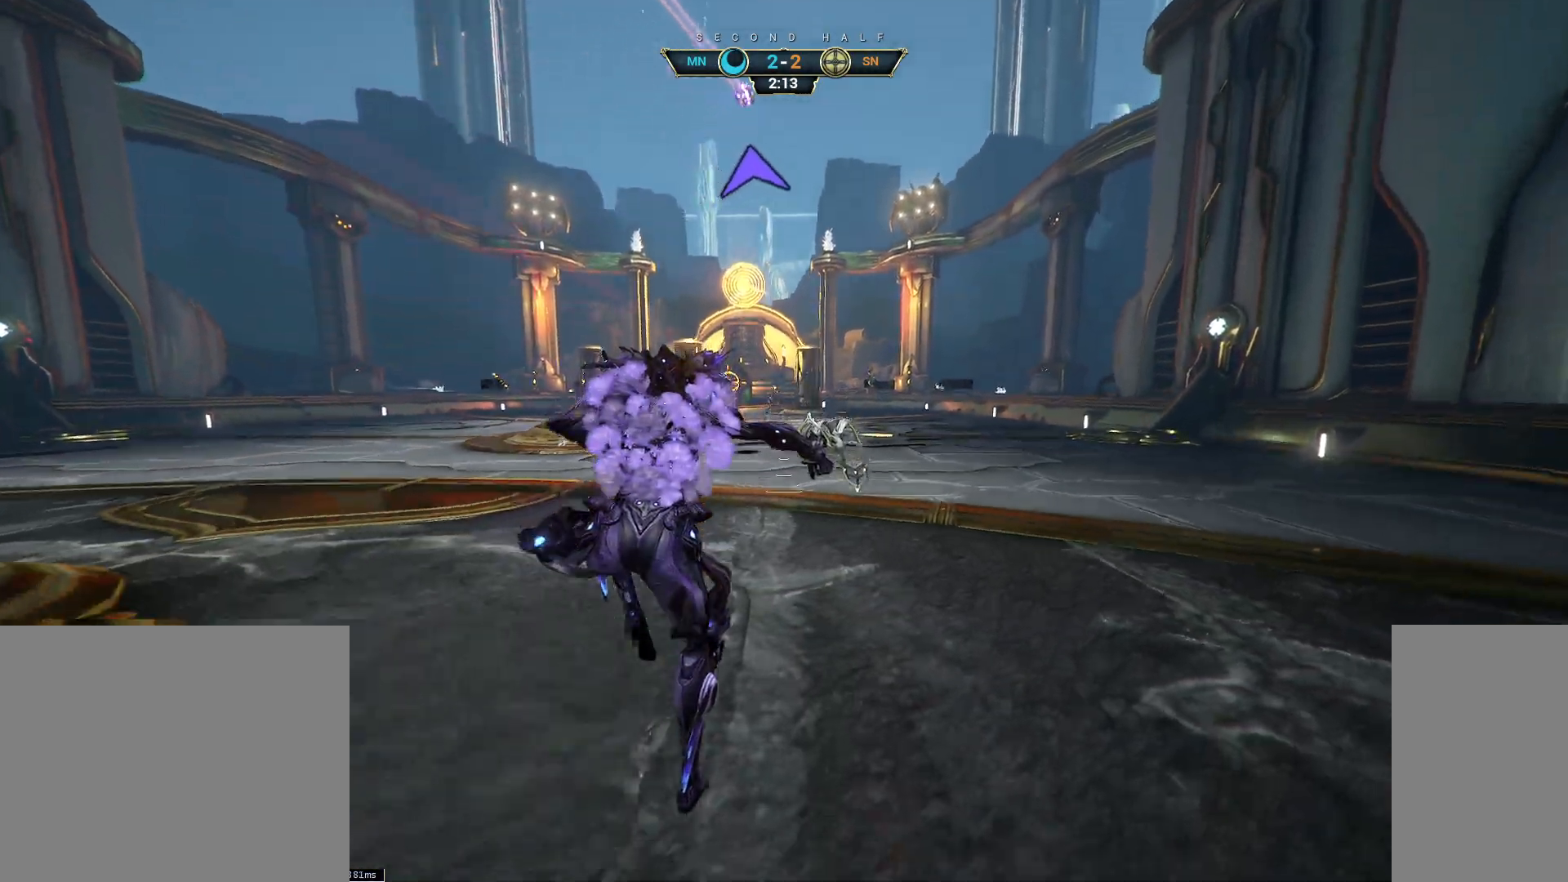
{"keys": ["a", "s"], "mouse": [], "events": [[100, "ctrl", "down"], [183, "ctrl", "up"], [217, "w", "up"], [367, "a", "down"], [367, "s", "down"]]}
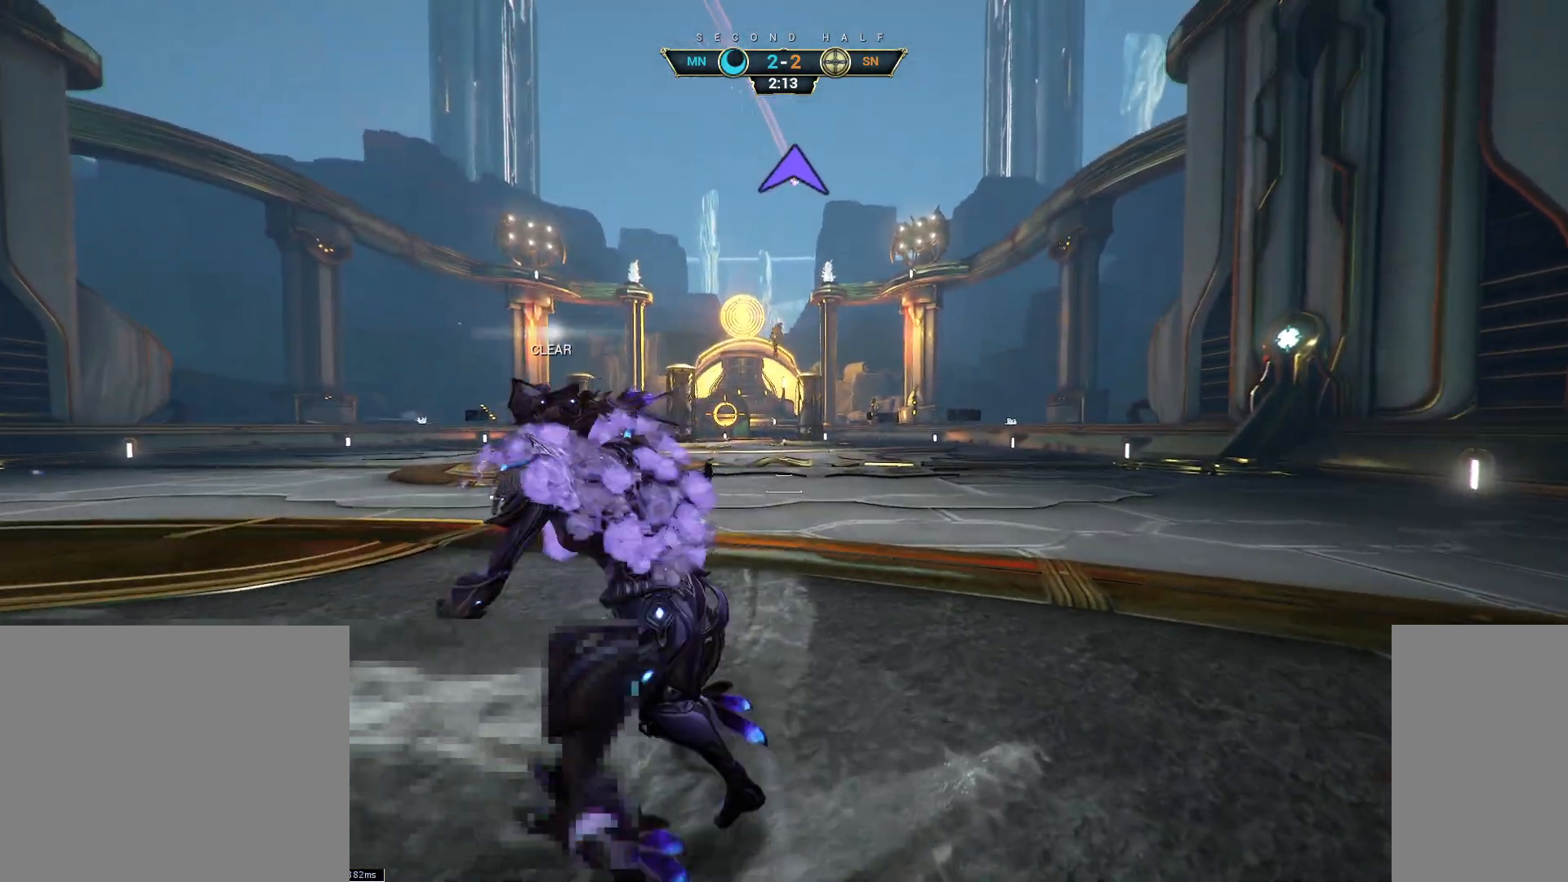
{"keys": ["s"], "mouse": [], "events": [[150, "a", "up"]]}
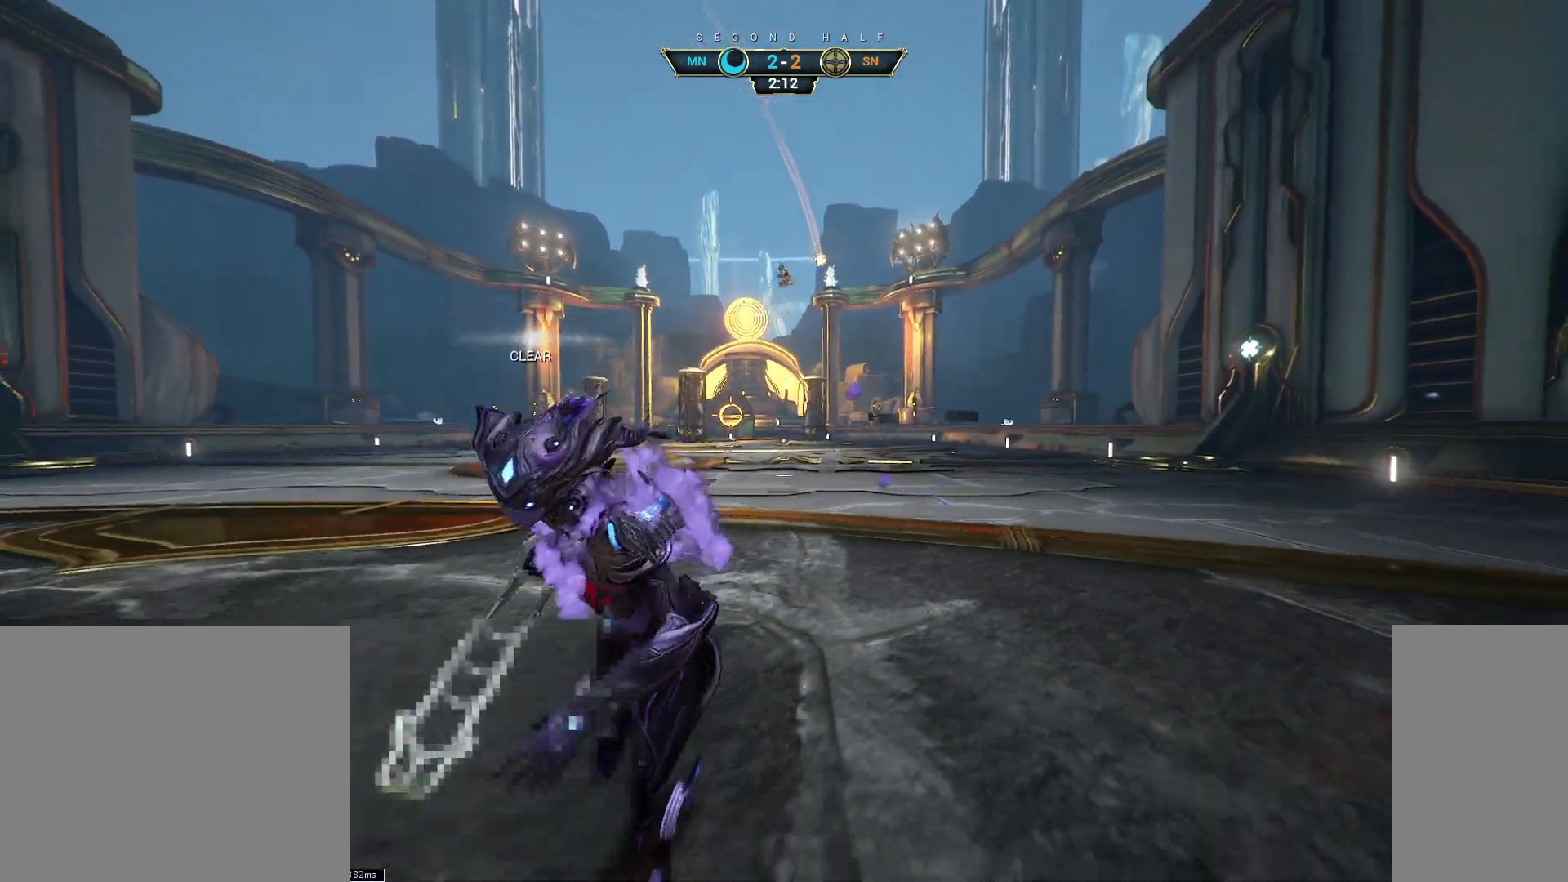
{"keys": ["w"], "mouse": [], "events": [[50, "a", "down"], [233, "a", "up"], [267, "d", "down"], [300, "s", "up"], [400, "w", "down"], [500, "d", "up"]]}
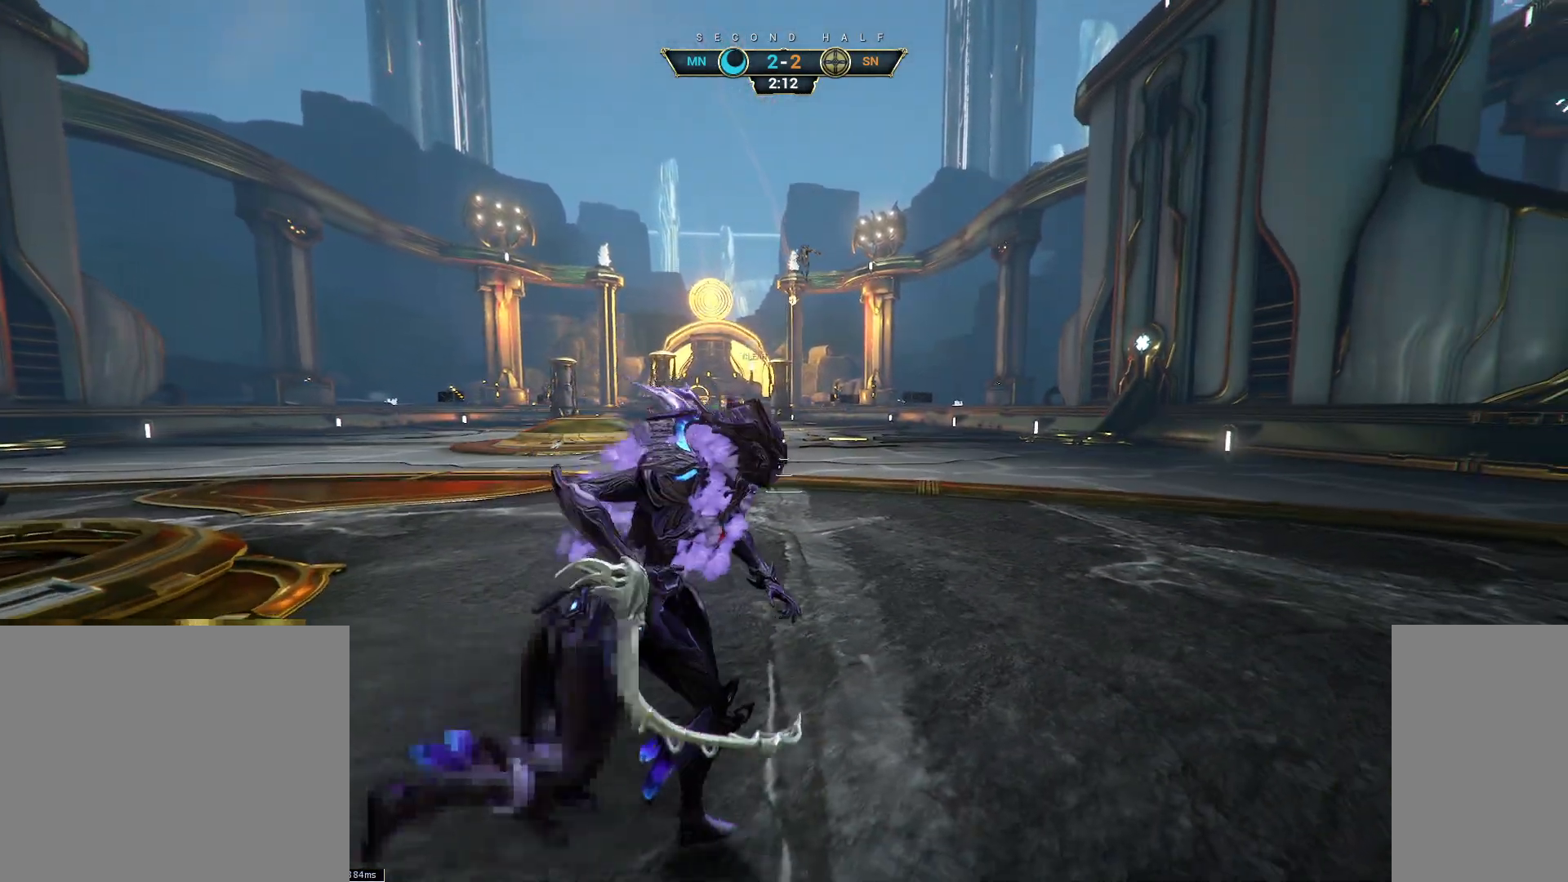
{"keys": ["w"], "mouse": [], "events": []}
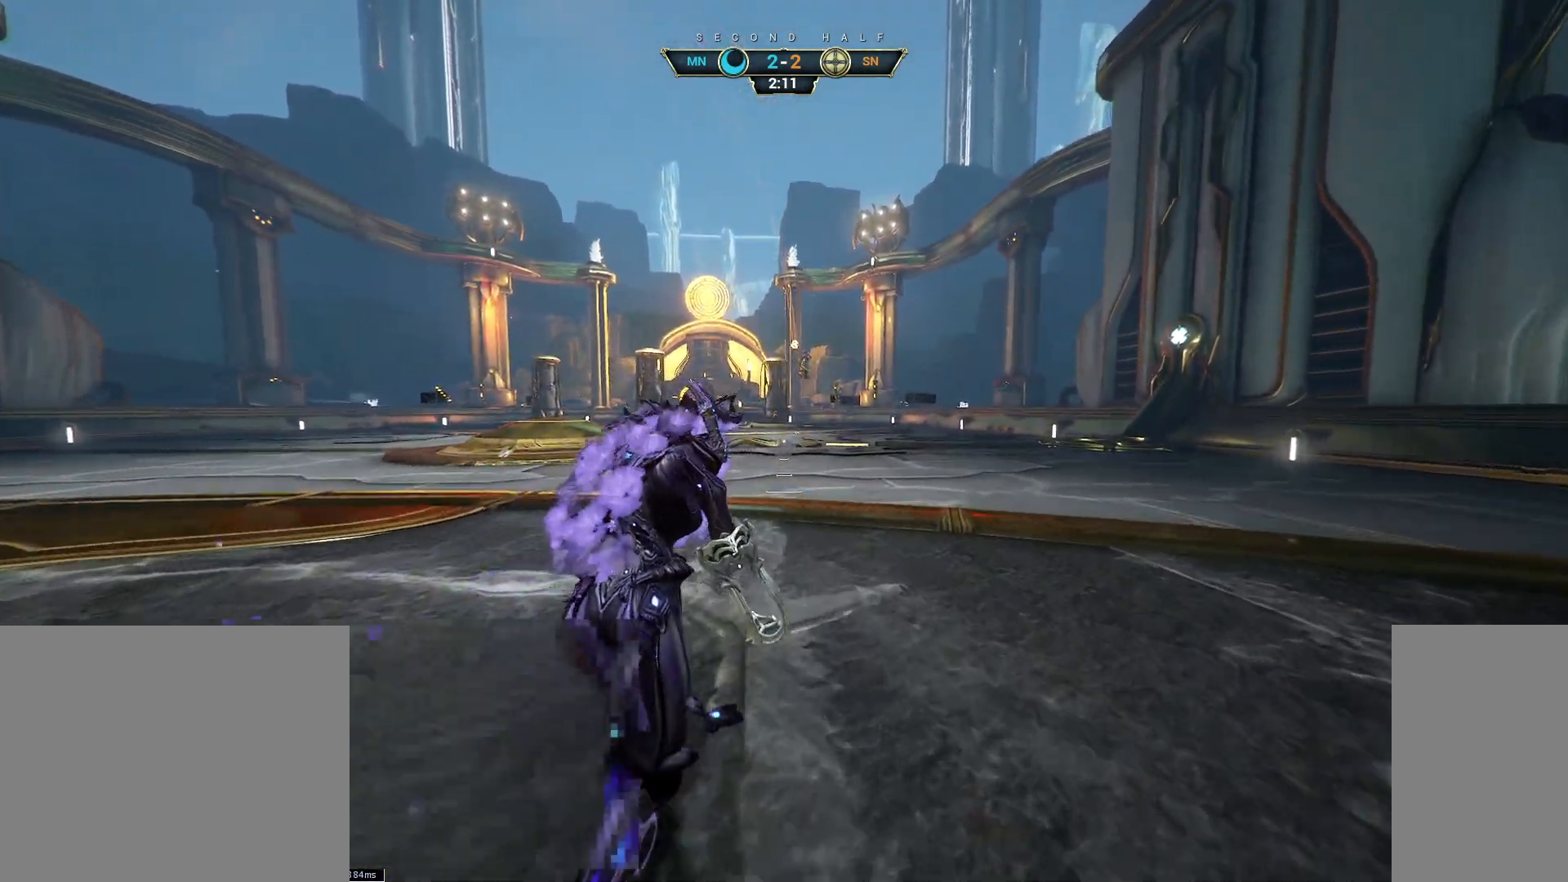
{"keys": ["w"], "mouse": [], "events": [[50, "a", "down"], [333, "a", "up"]]}
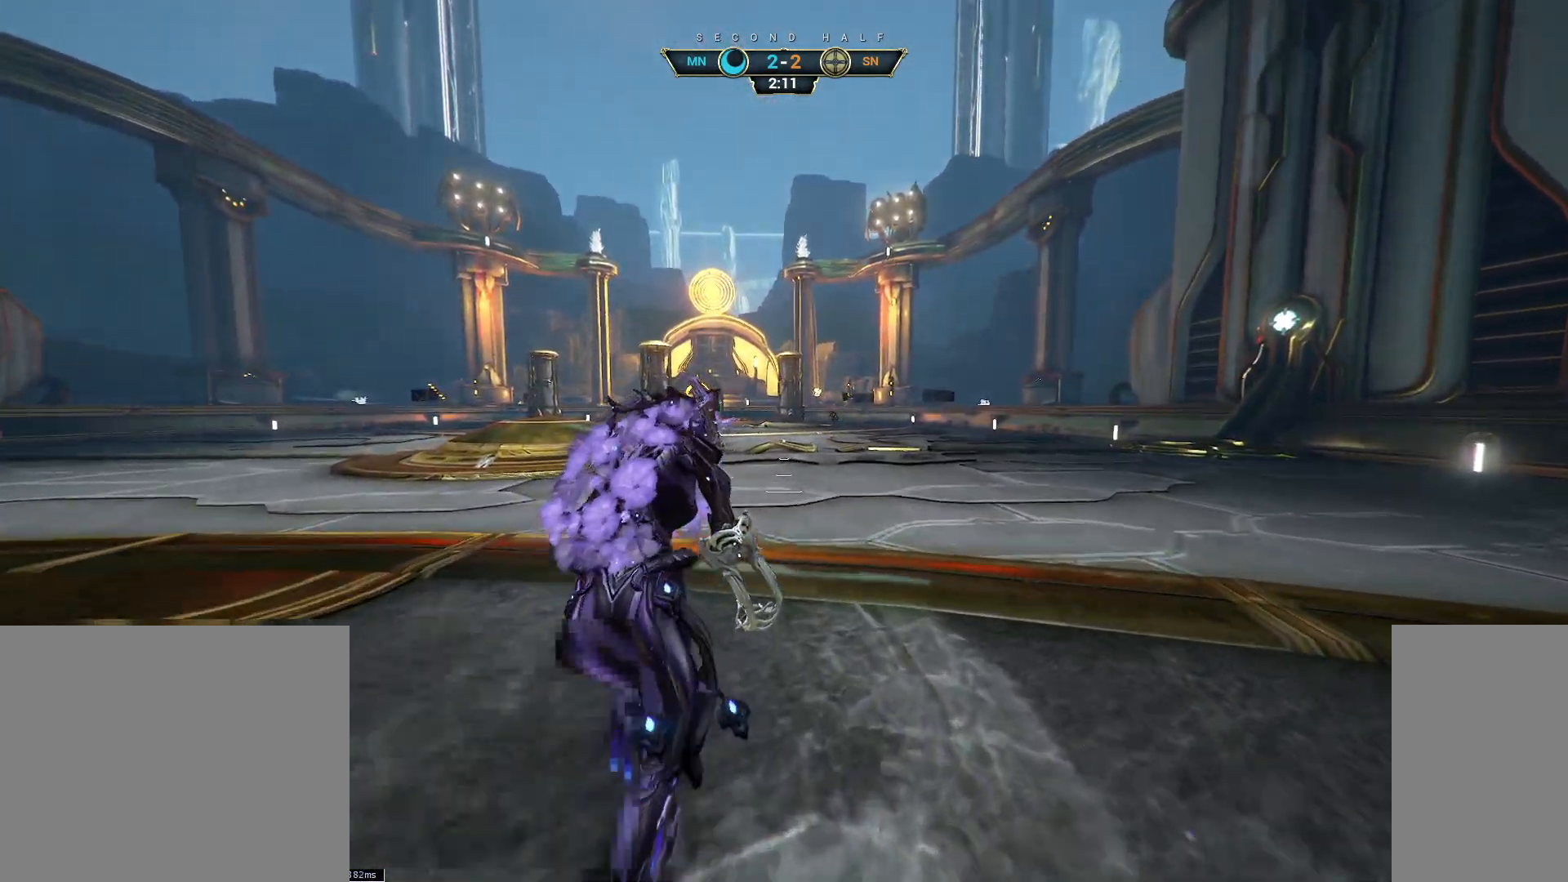
{"keys": [], "mouse": [], "events": [[50, "w", "up"]]}
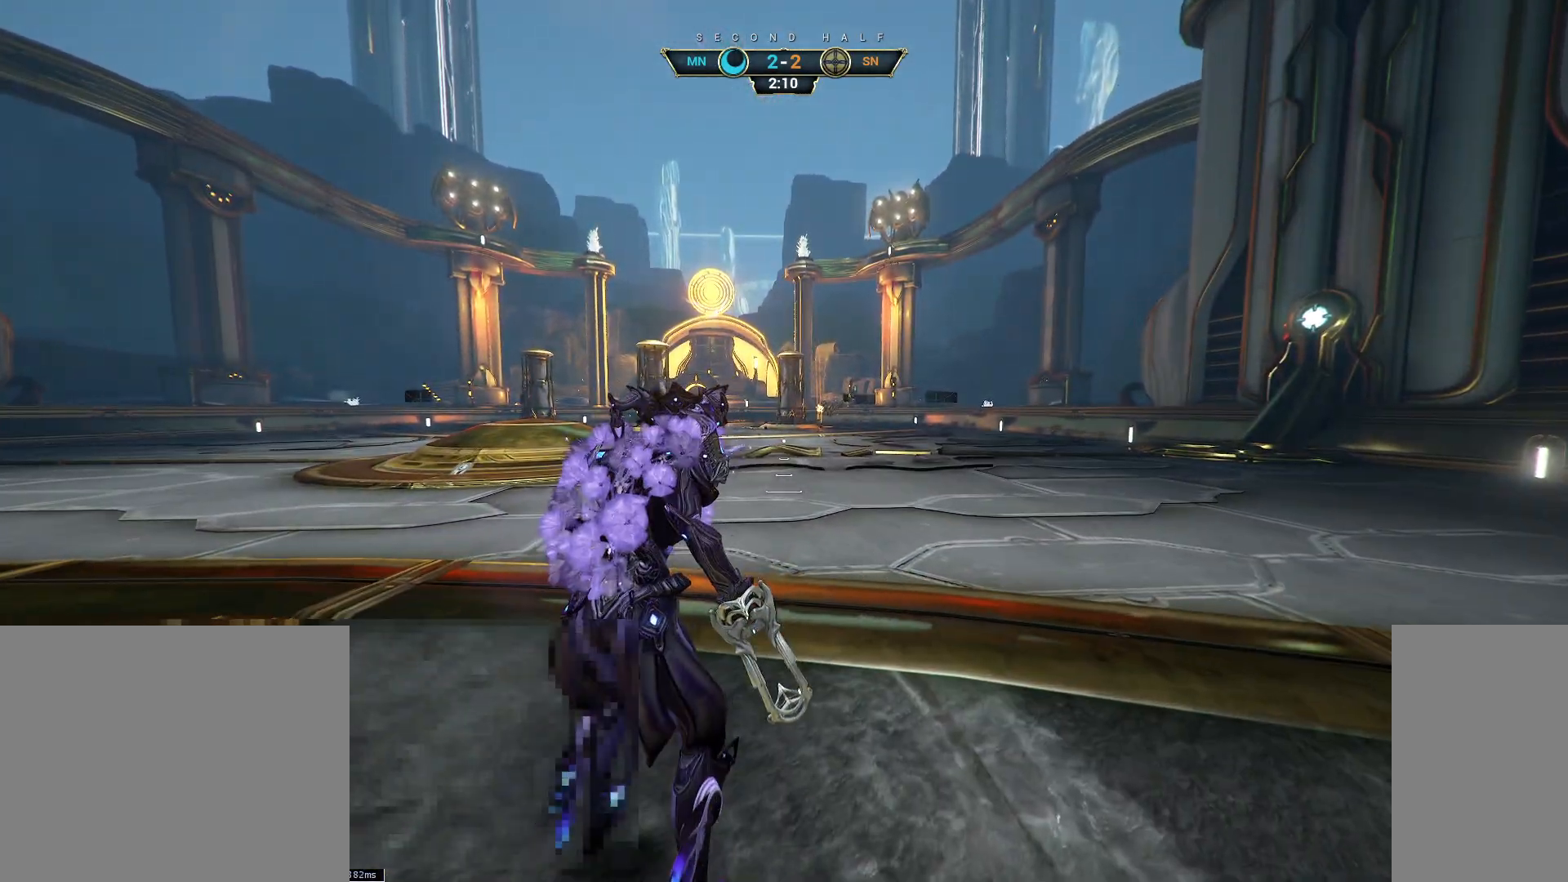
{"keys": [], "mouse": [], "events": []}
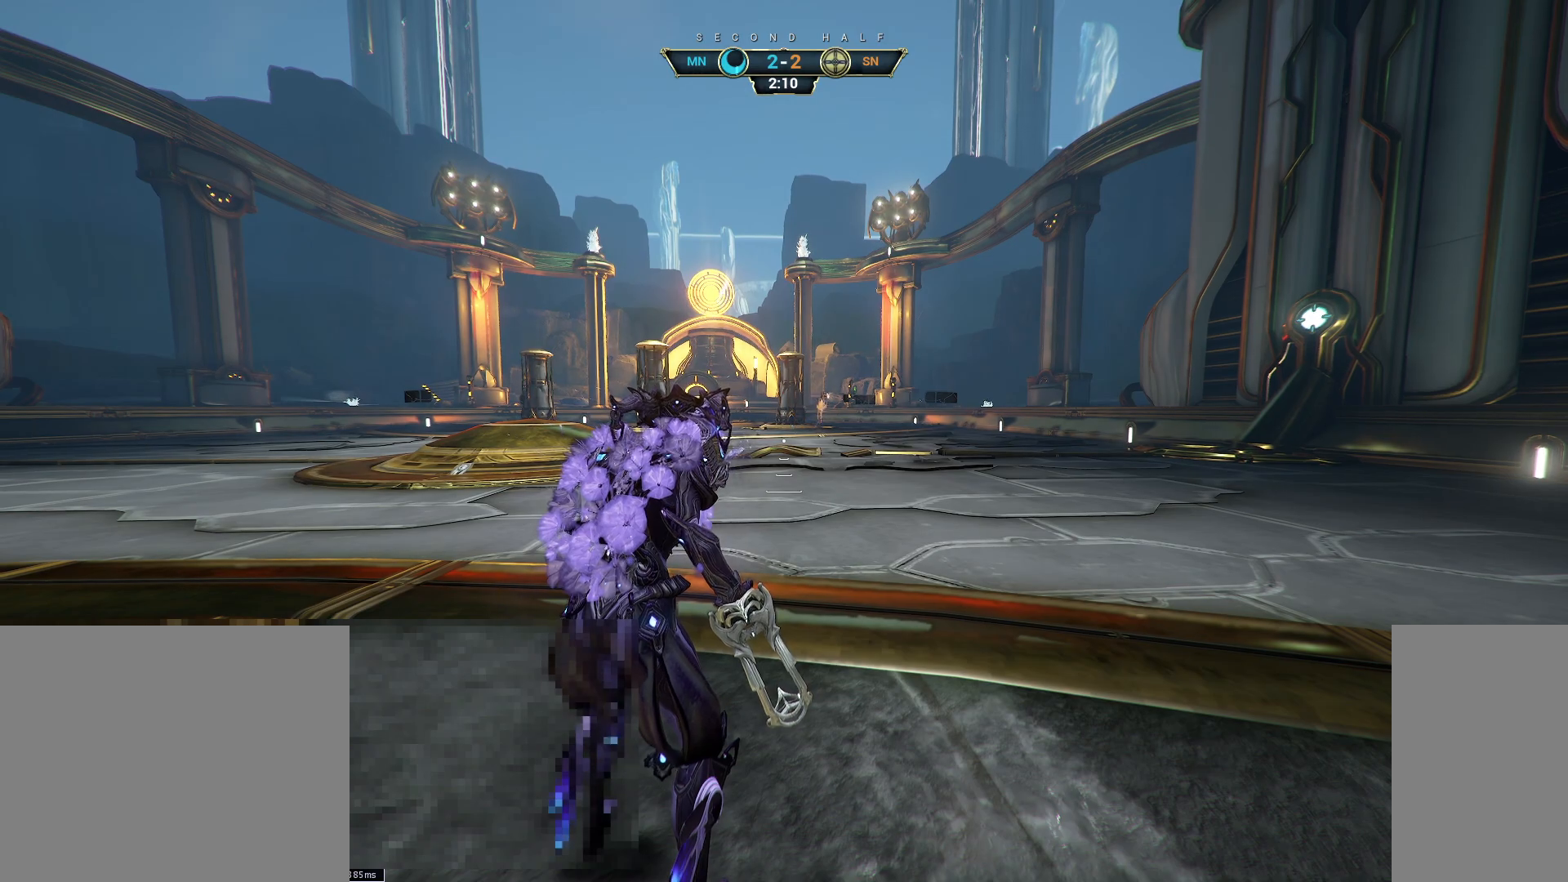
{"keys": ["s"], "mouse": [], "events": [[450, "s", "down"]]}
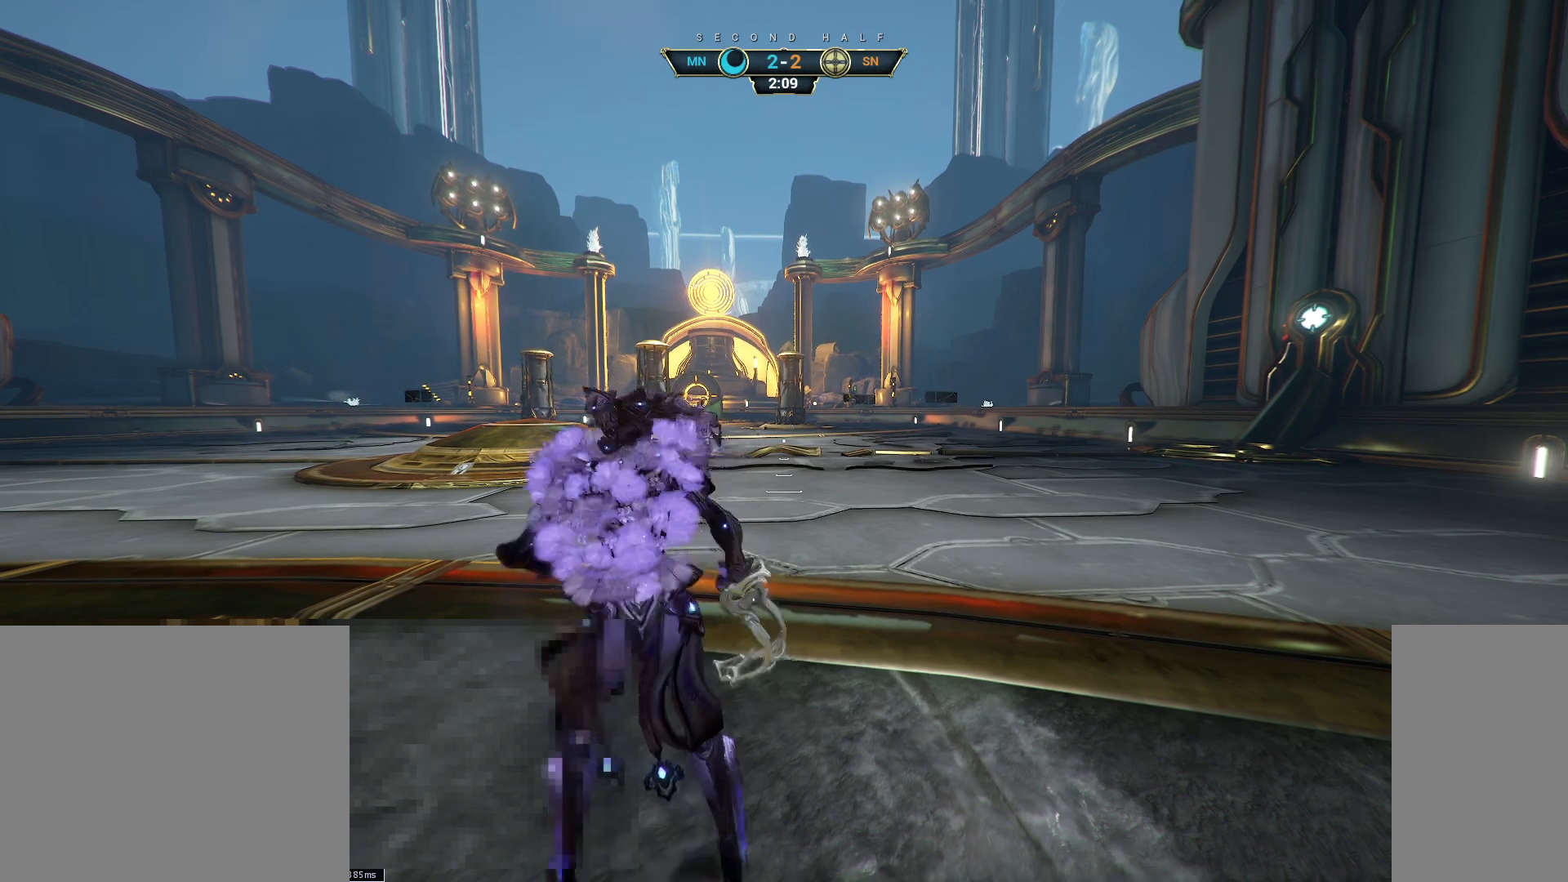
{"keys": ["a"], "mouse": [], "events": [[250, "a", "down"], [417, "s", "up"]]}
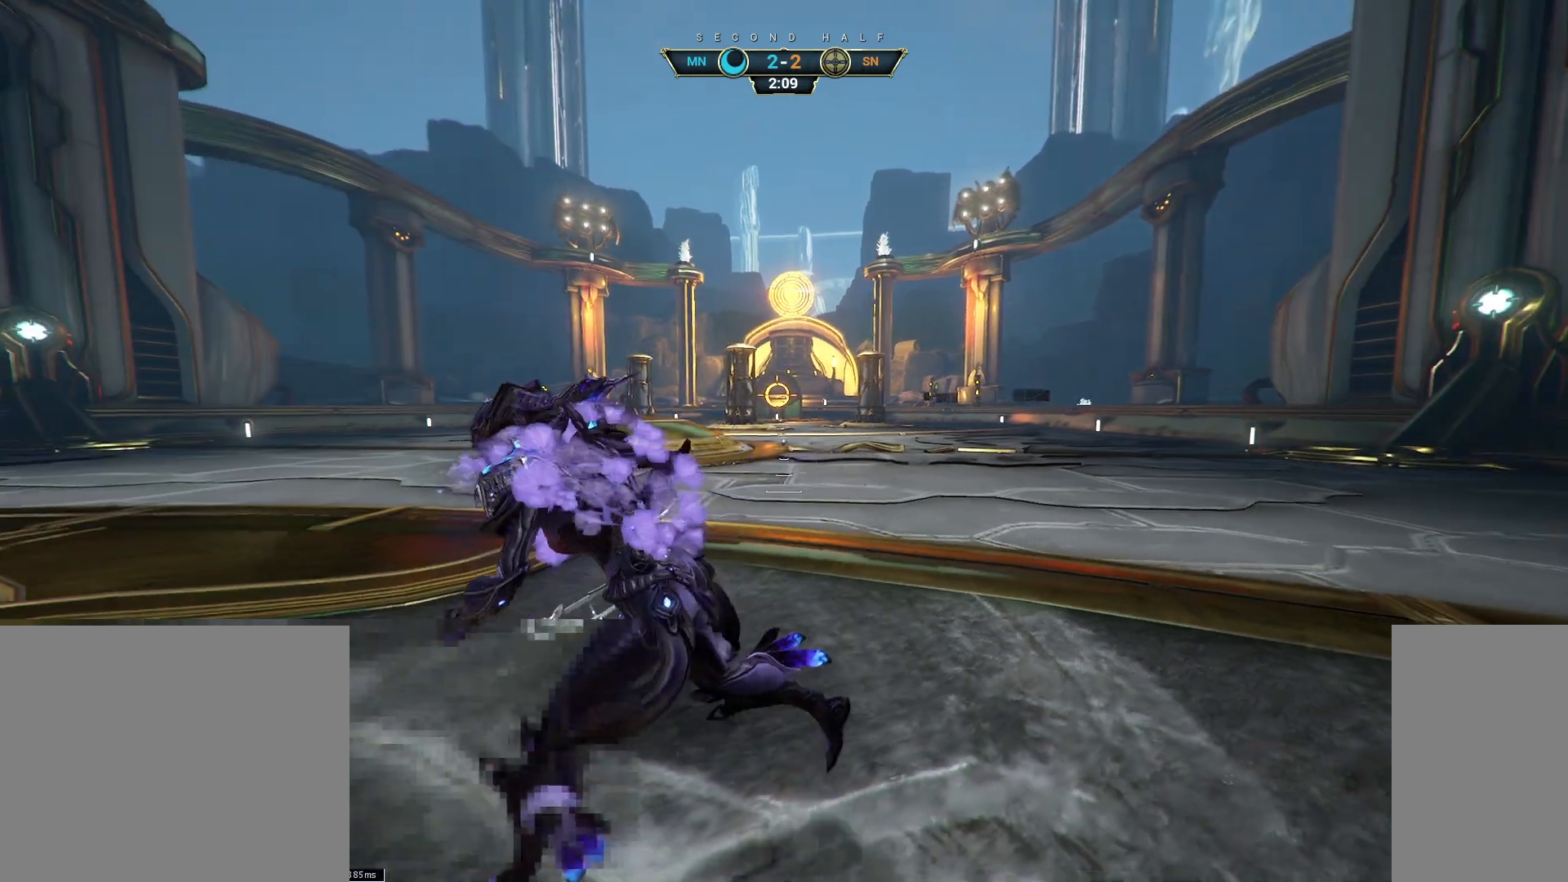
{"keys": ["d"], "mouse": [], "events": [[350, "a", "up"], [433, "d", "down"]]}
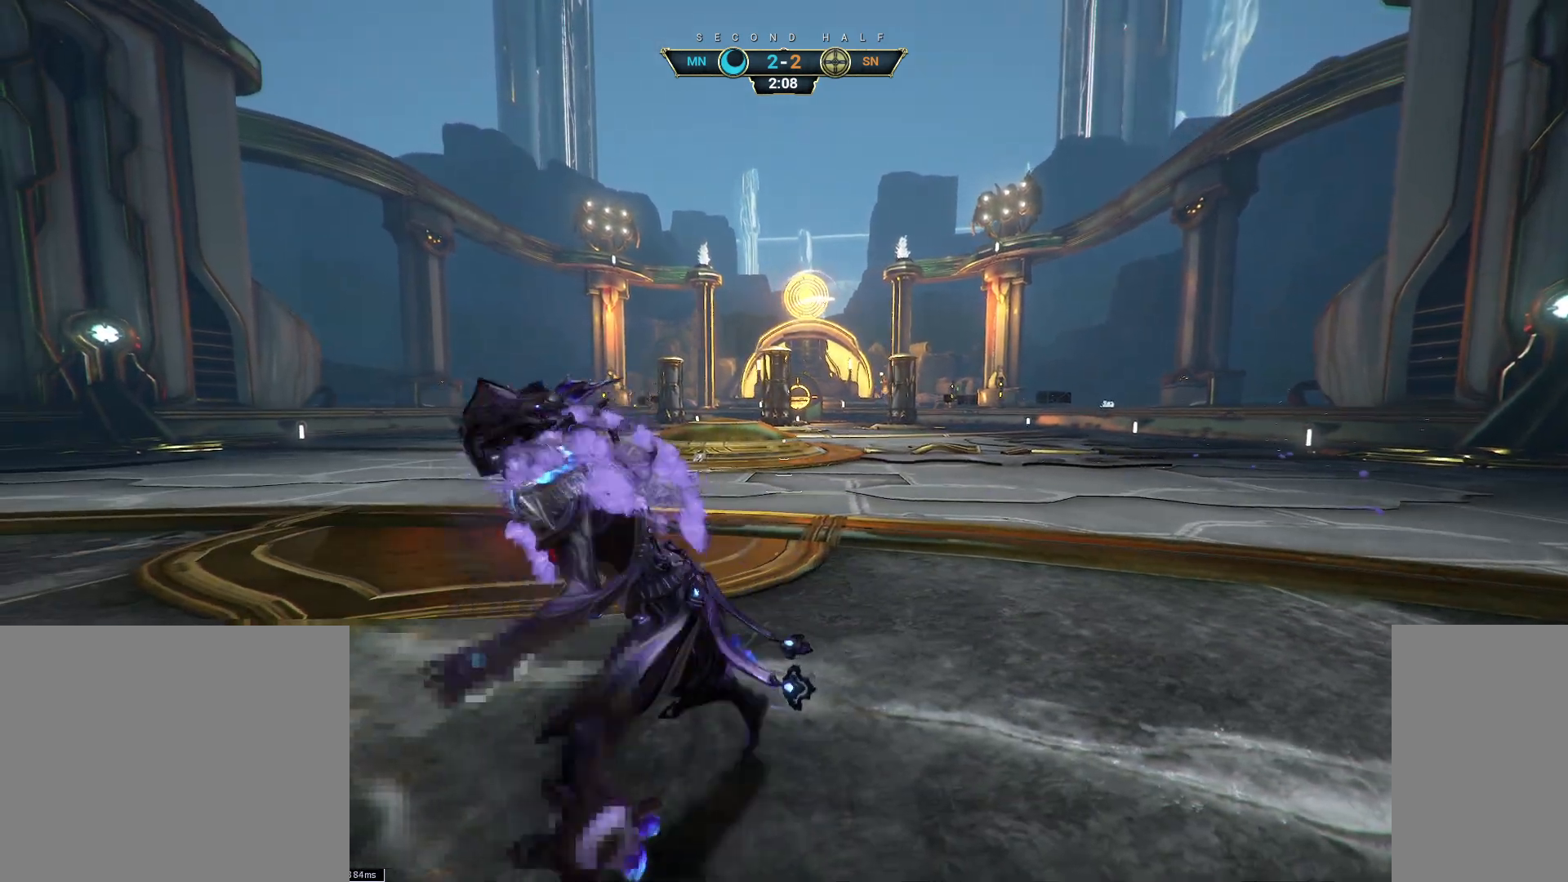
{"keys": ["s"], "mouse": [], "events": [[217, "s", "down"], [350, "d", "up"]]}
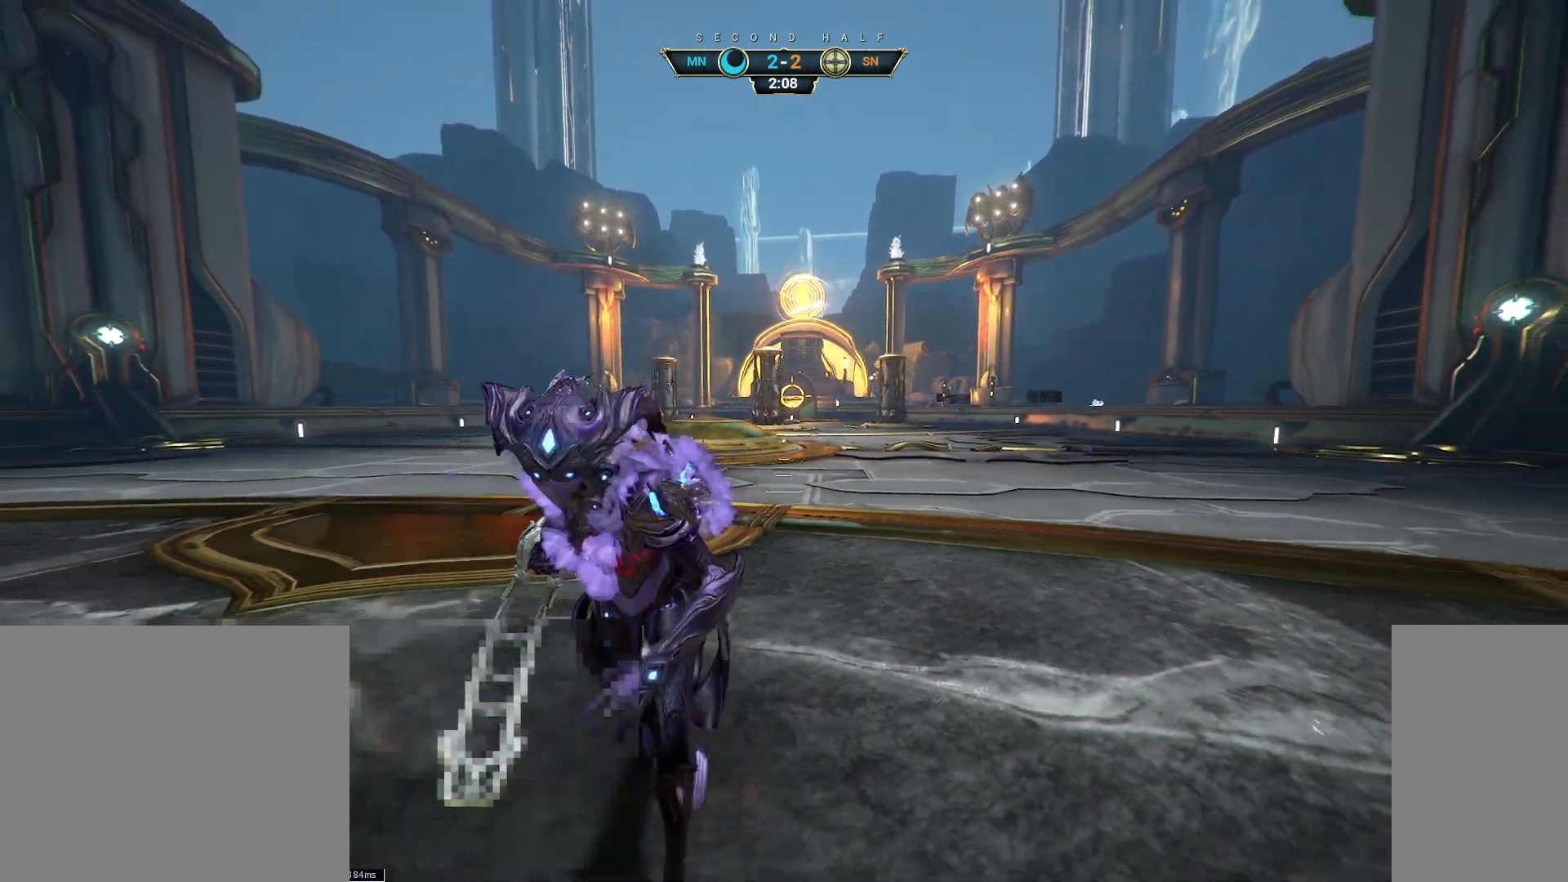
{"keys": ["s"], "mouse": [], "events": []}
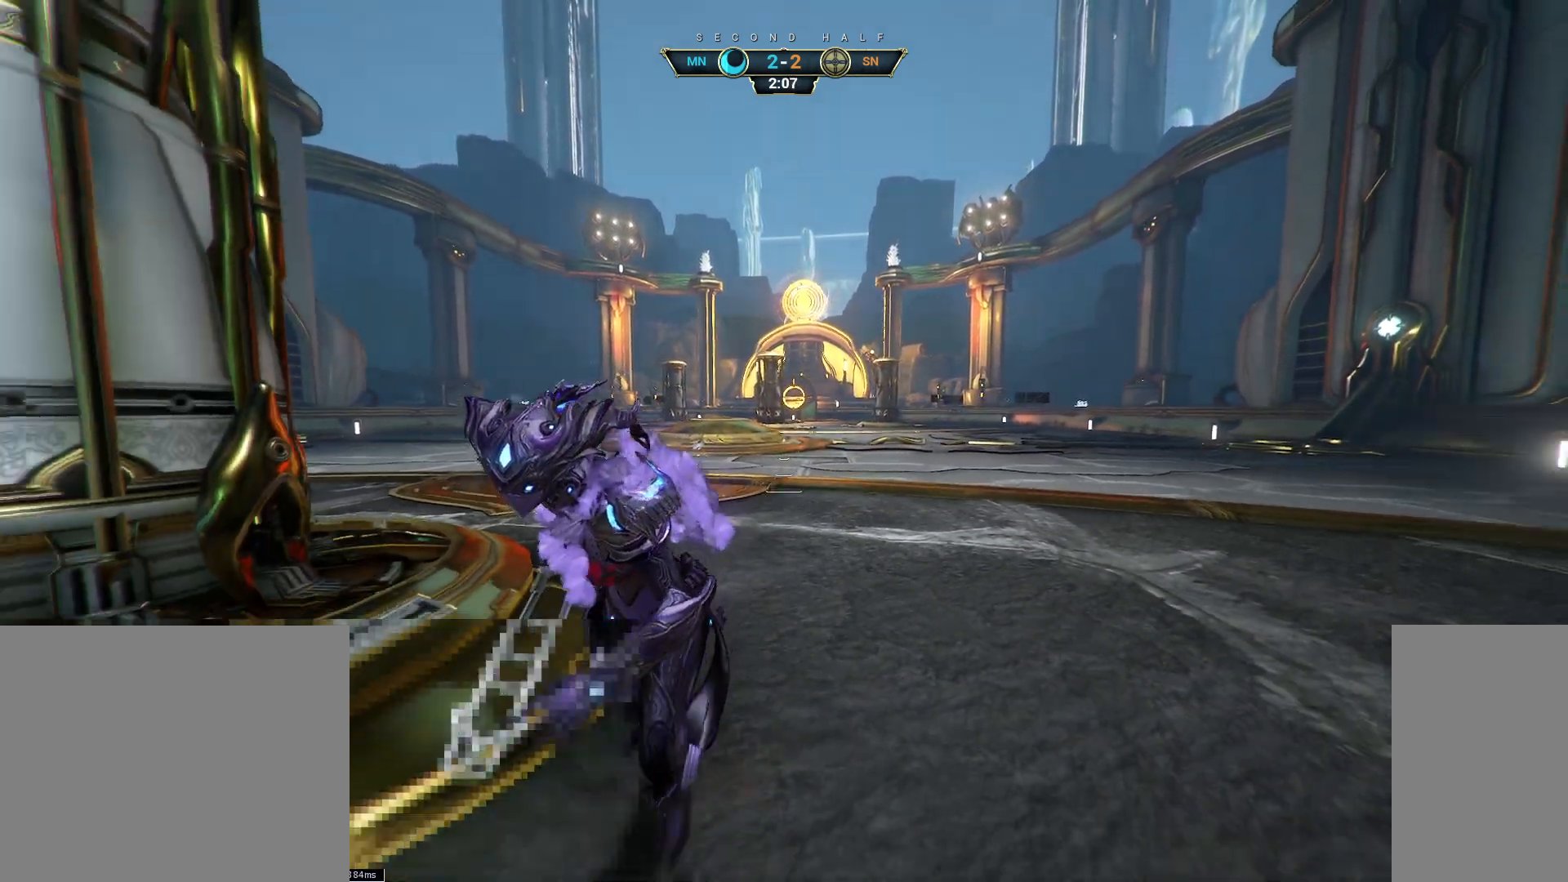
{"keys": ["s"], "mouse": [], "events": []}
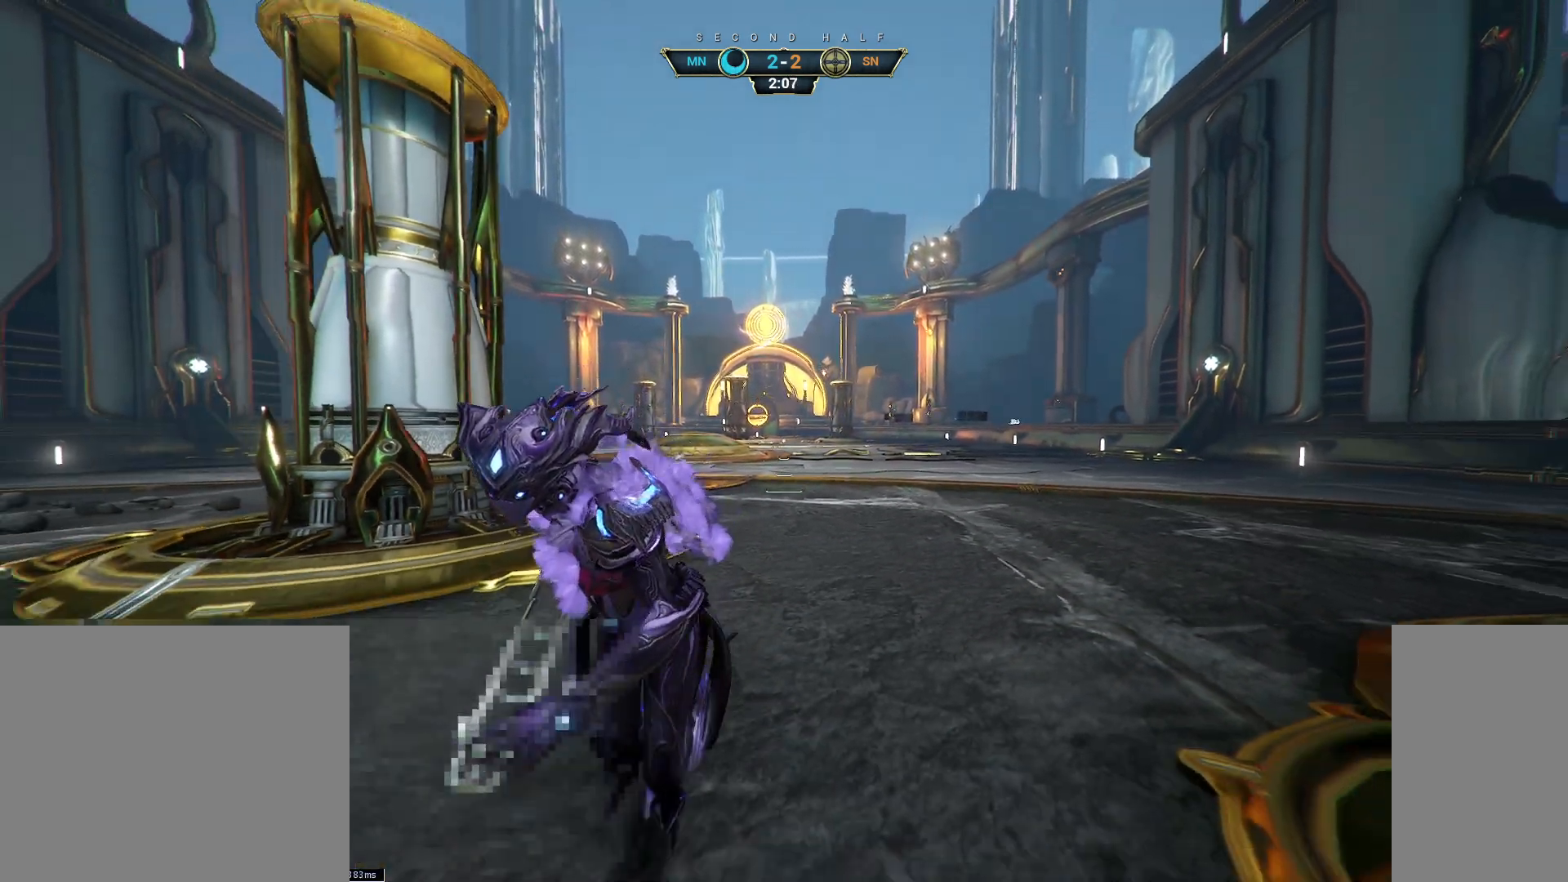
{"keys": [], "mouse": [], "events": [[167, "s", "up"]]}
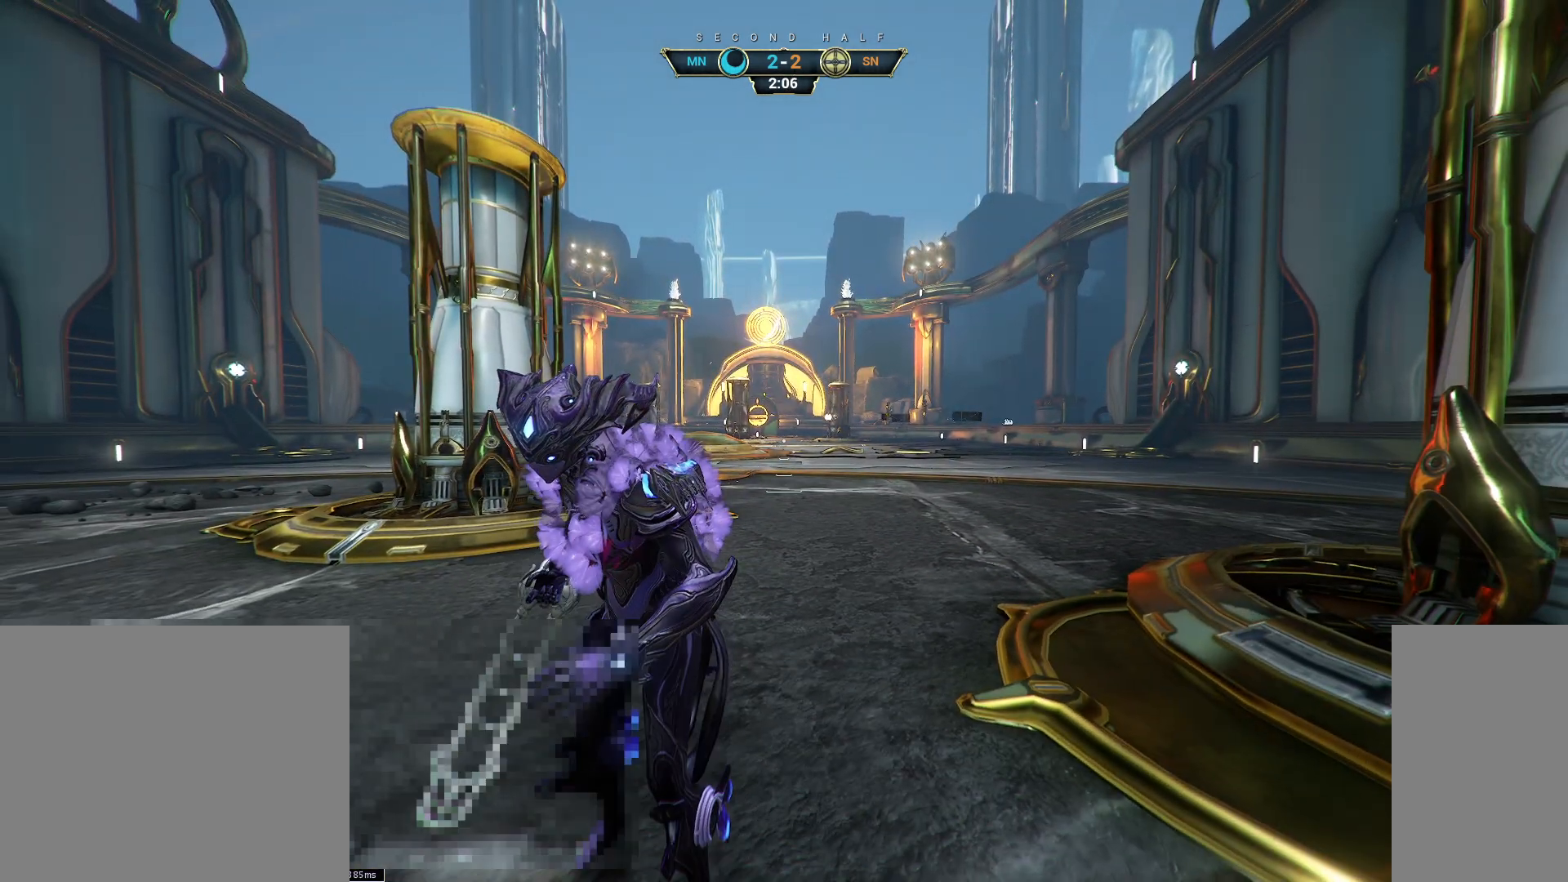
{"keys": ["a"], "mouse": [], "events": [[250, "a", "down"]]}
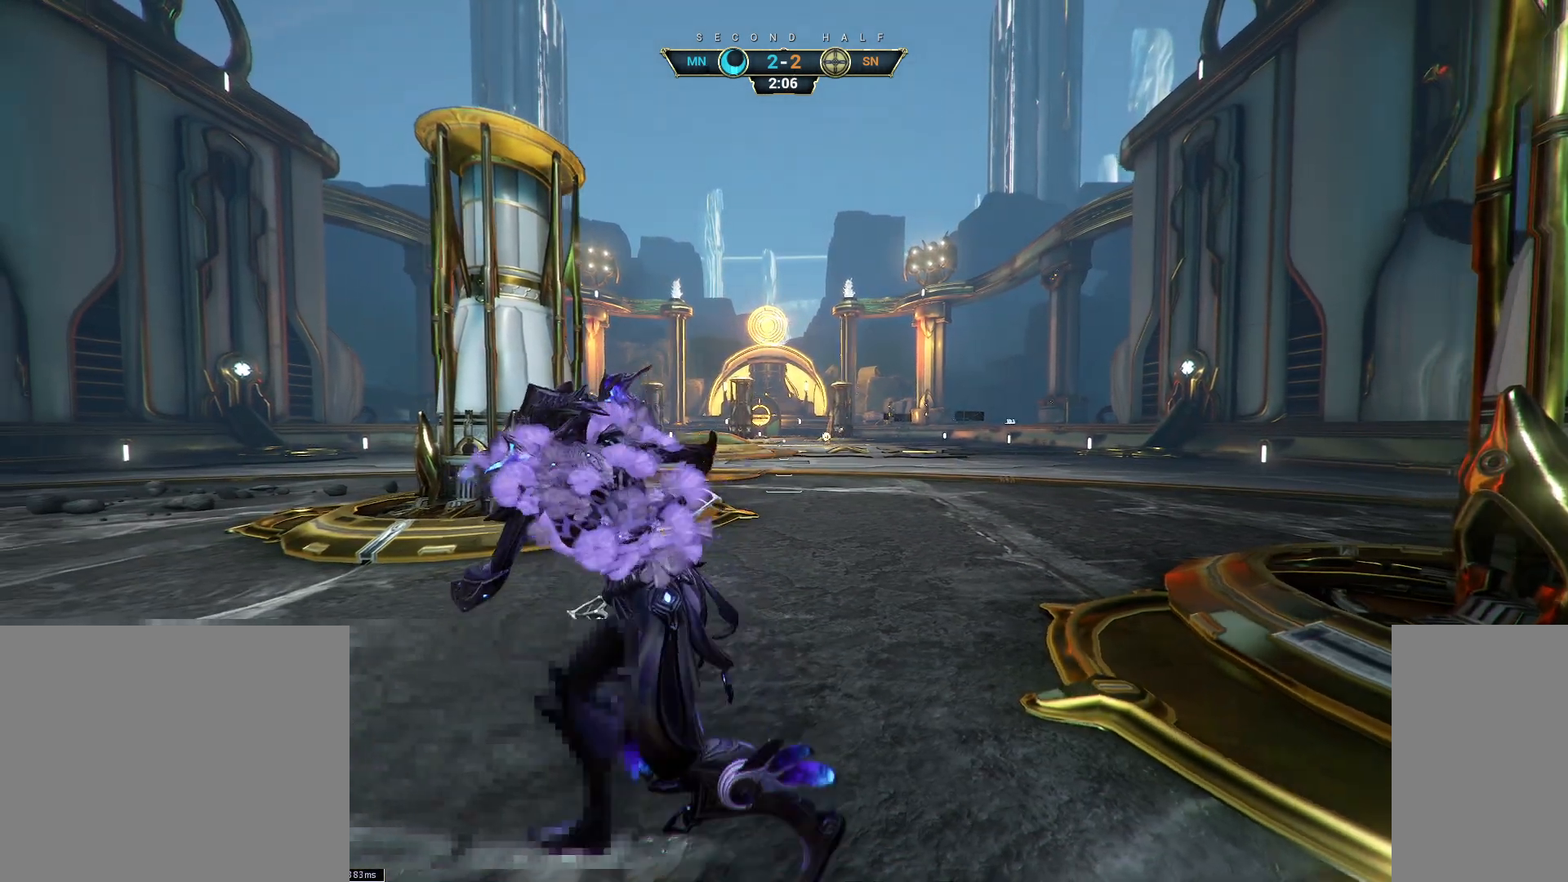
{"keys": [], "mouse": [], "events": [[67, "a", "up"], [350, "space", "down"], [483, "space", "up"]]}
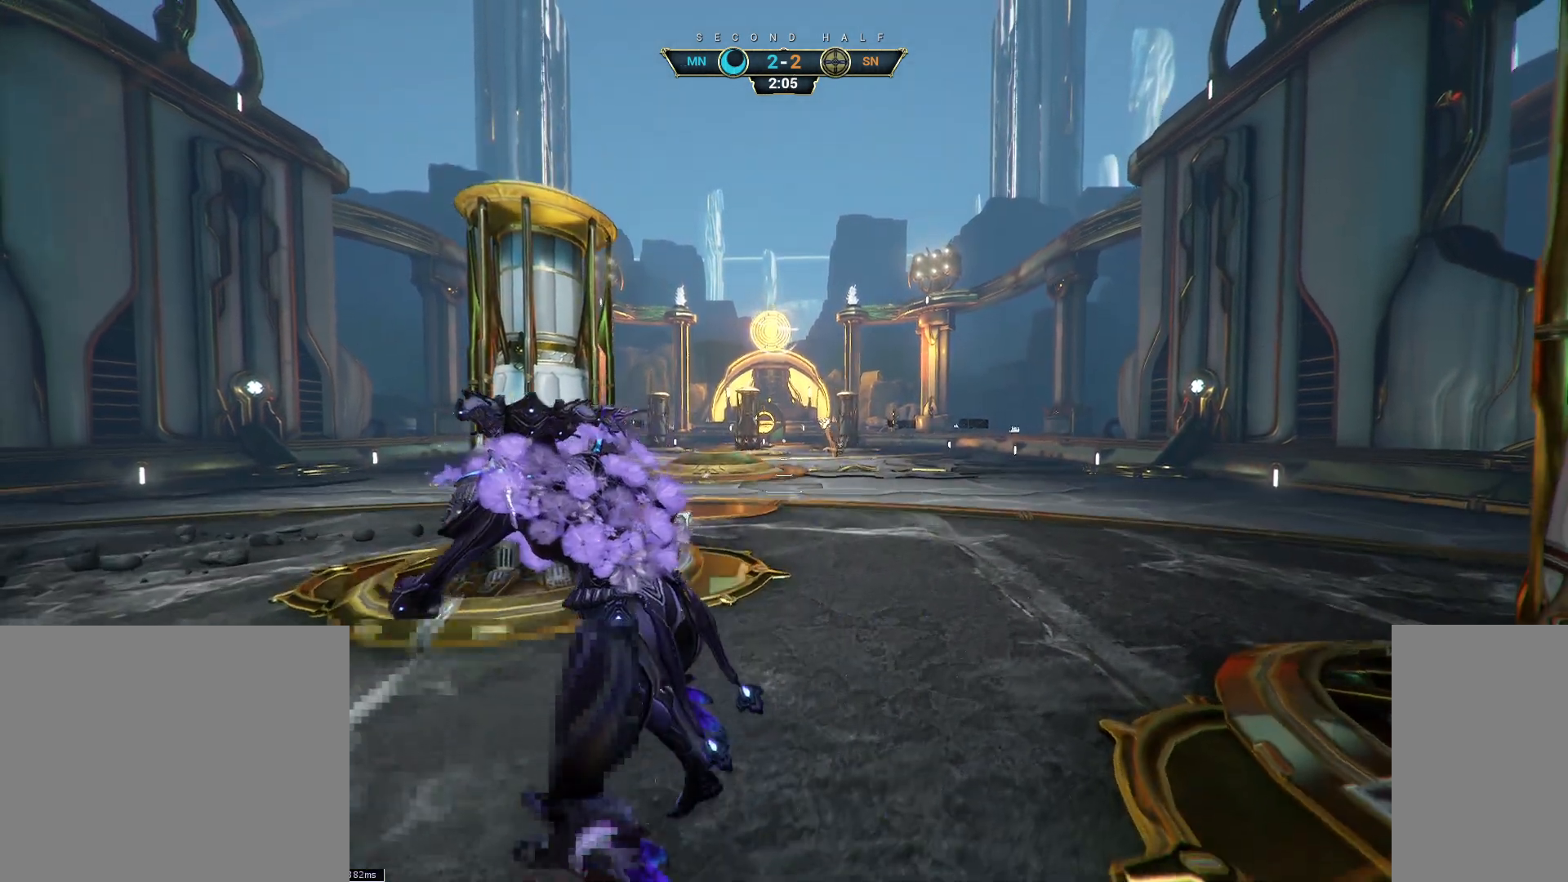
{"keys": ["e", "w"], "mouse": [], "events": [[150, "w", "down"], [250, "ctrl", "down"], [283, "space", "down"], [350, "space", "up"], [367, "ctrl", "up"], [467, "e", "down"]]}
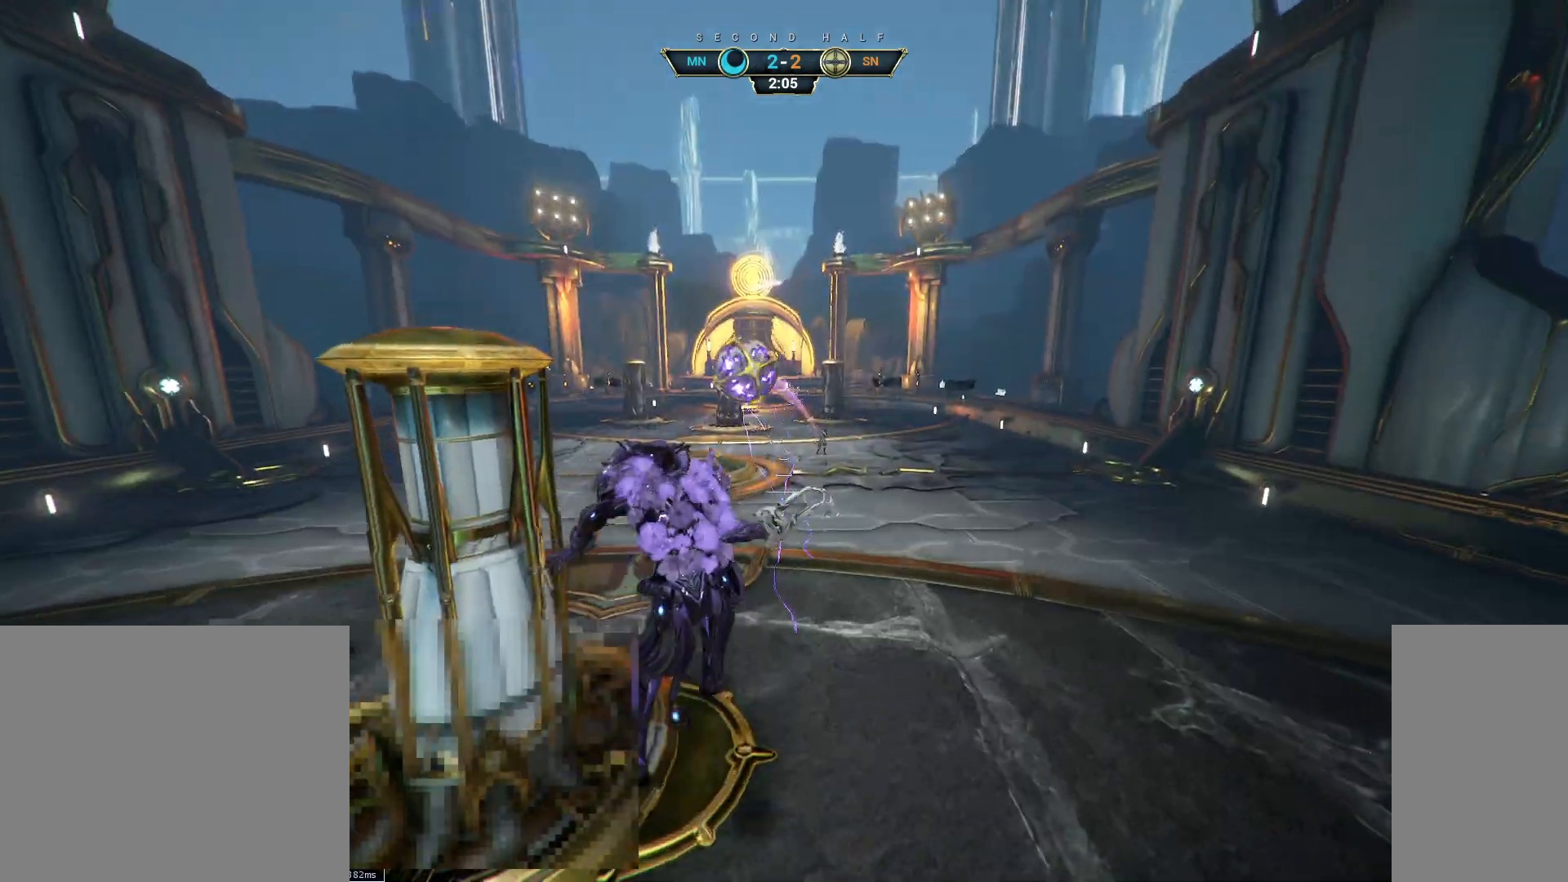
{"keys": ["d"], "mouse": [], "events": [[50, "e", "up"], [100, "a", "down"], [133, "w", "up"], [150, "d", "down"], [233, "s", "down"], [383, "d", "up"], [483, "s", "up"], [500, "a", "up"], [500, "d", "down"]]}